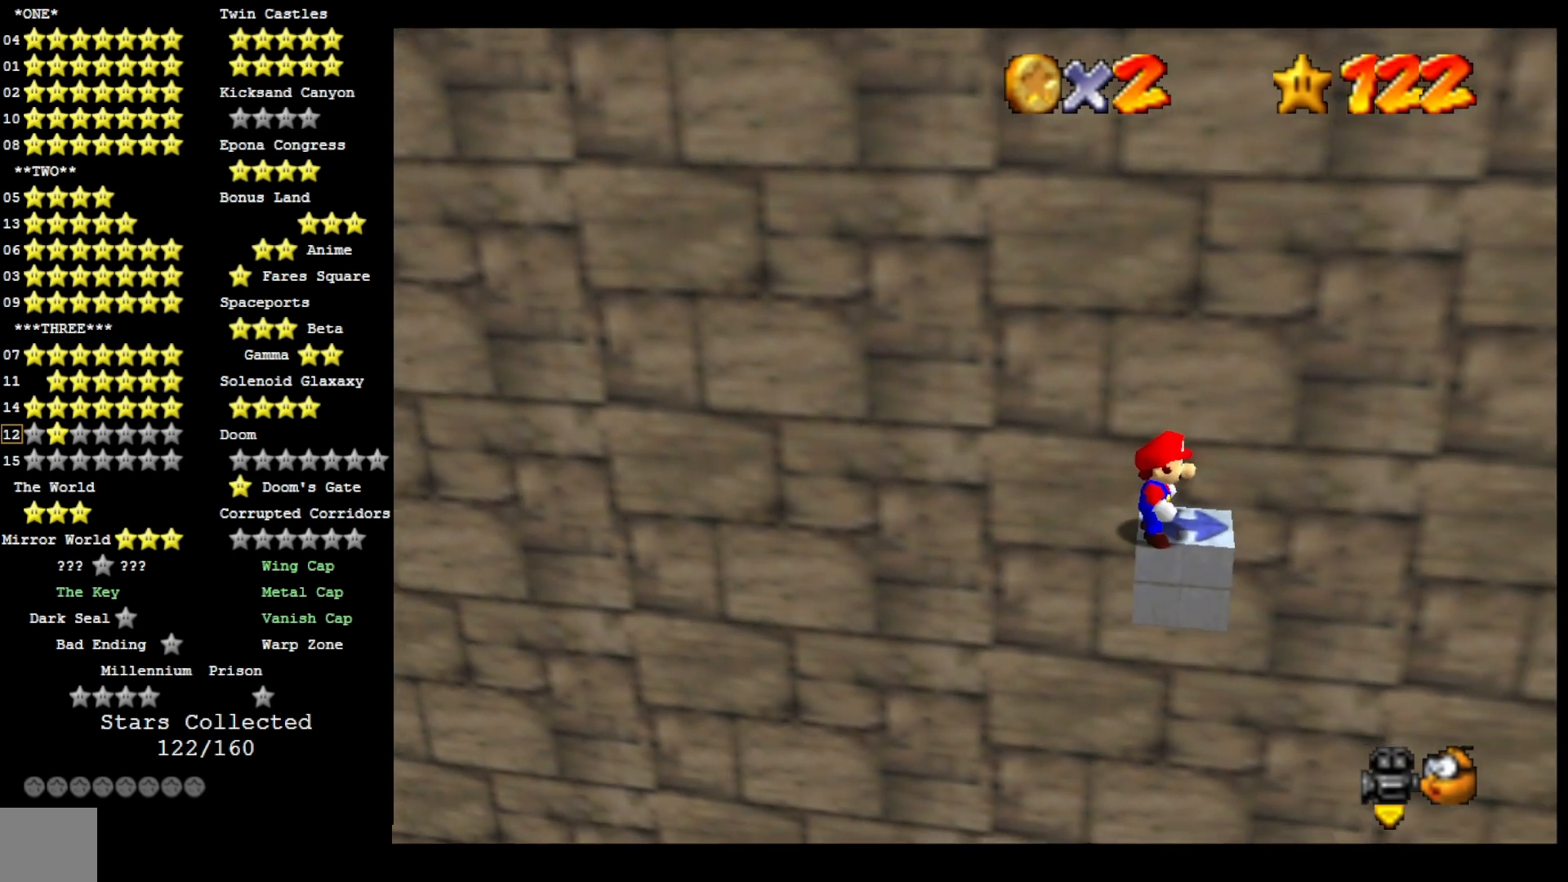
Gameplay with a controller (PlayStation layout); each line is a JSON object with the inputs held at the frame after it (dt_ms = milliseconds from this image to that frame). "events" lists button and stick changes between this image and that frame as [ms after this image, input, new state], when the widget could be followed in between.
{"dt_ms": 500, "buttons": [], "left_stick": "center", "right_stick": "center", "events": []}
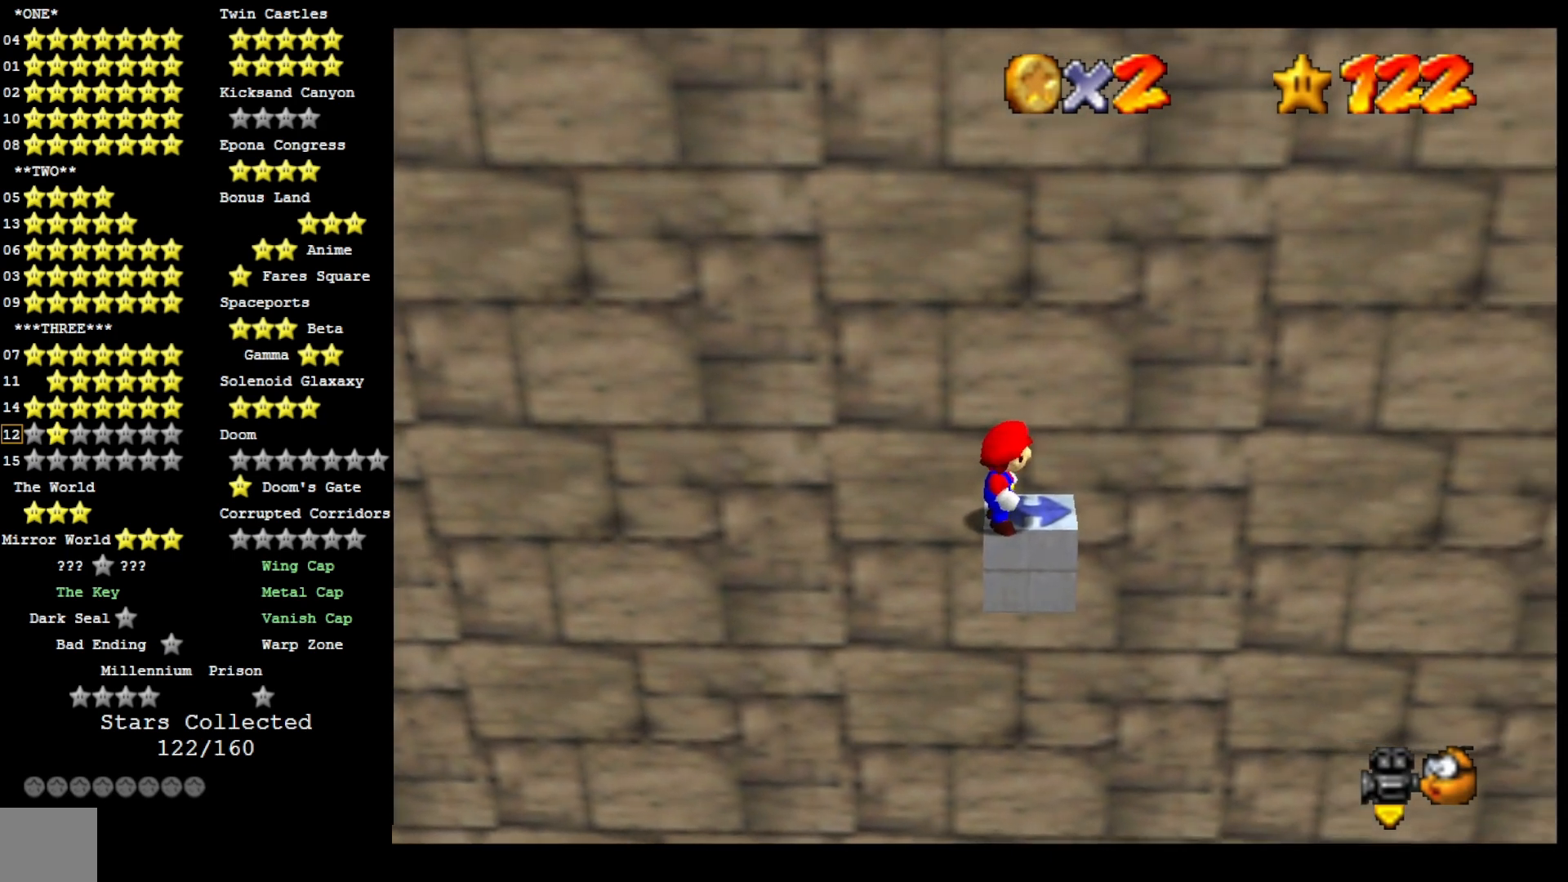
{"dt_ms": 500, "buttons": [], "left_stick": "center", "right_stick": "center", "events": []}
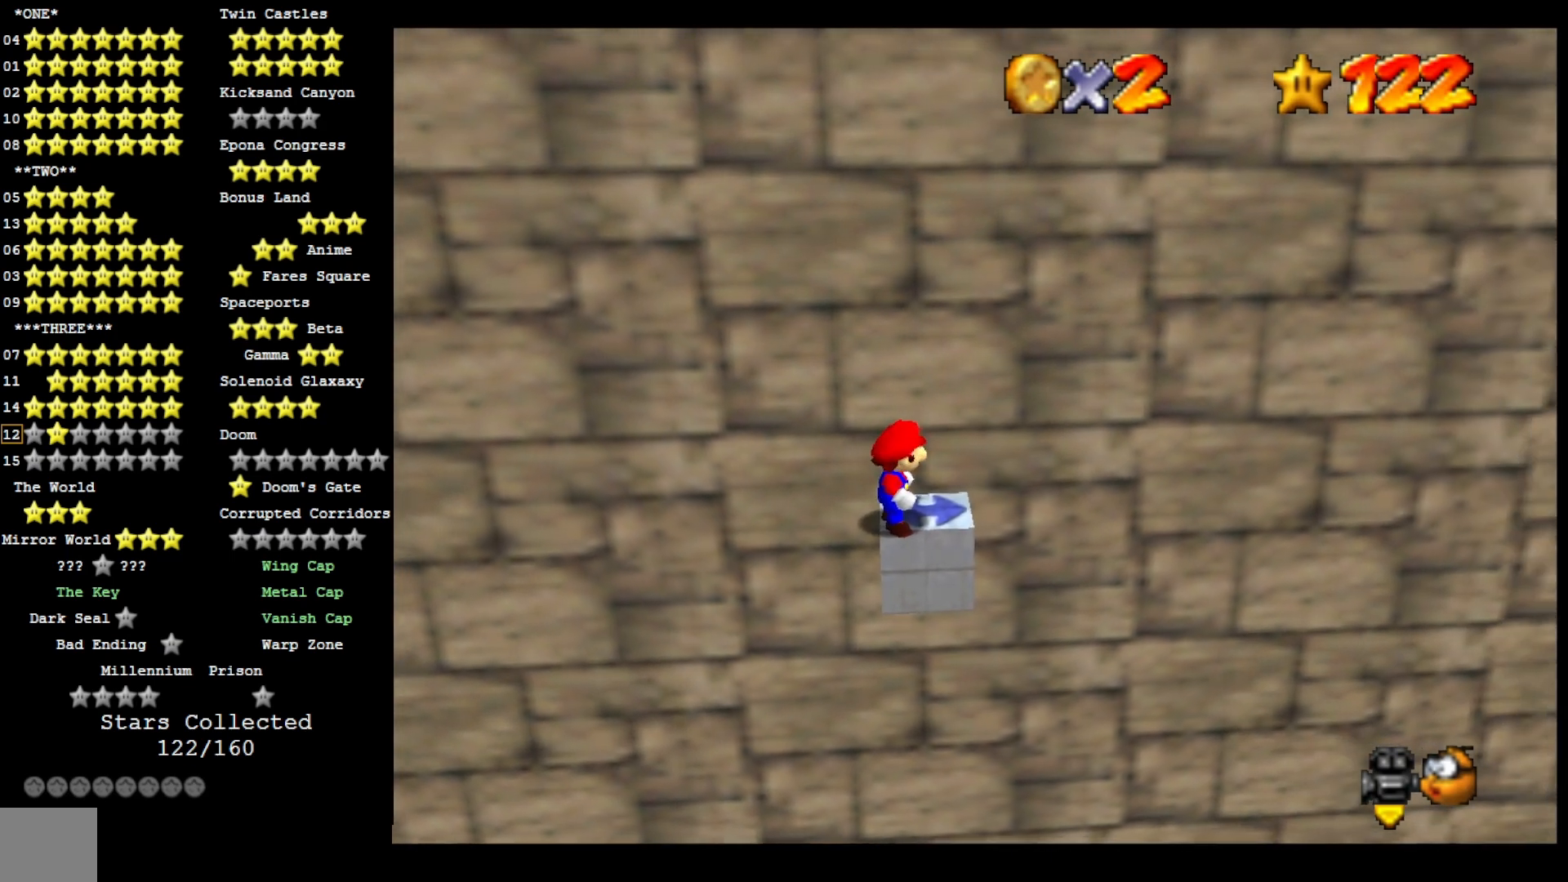
{"dt_ms": 500, "buttons": [], "left_stick": "center", "right_stick": "center", "events": []}
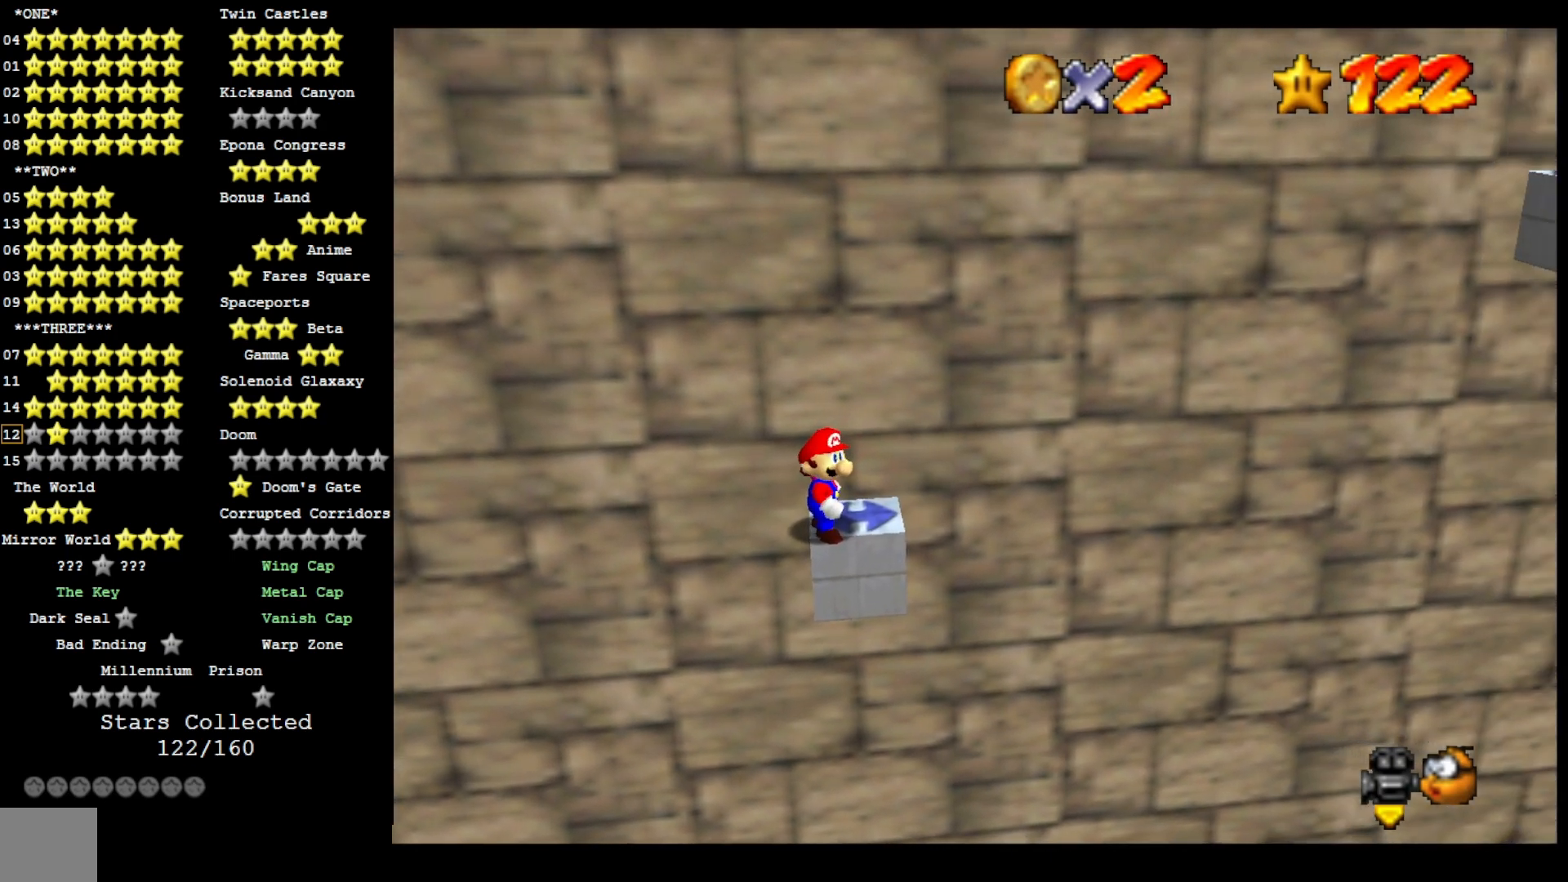
{"dt_ms": 500, "buttons": [], "left_stick": "center", "right_stick": "center", "events": []}
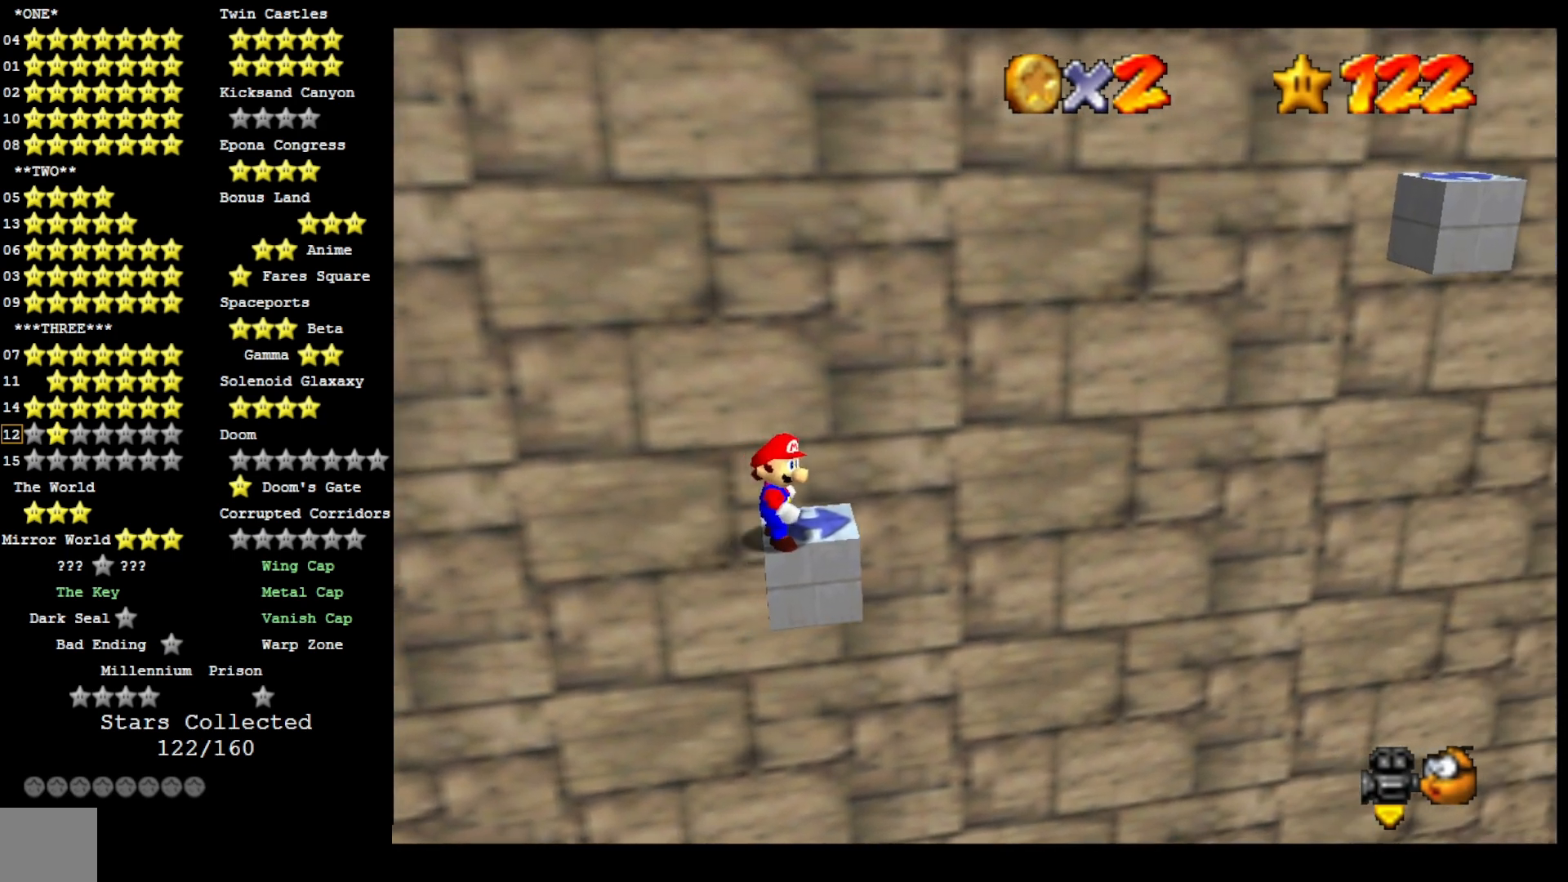
{"dt_ms": 500, "buttons": [], "left_stick": "center", "right_stick": "center", "events": []}
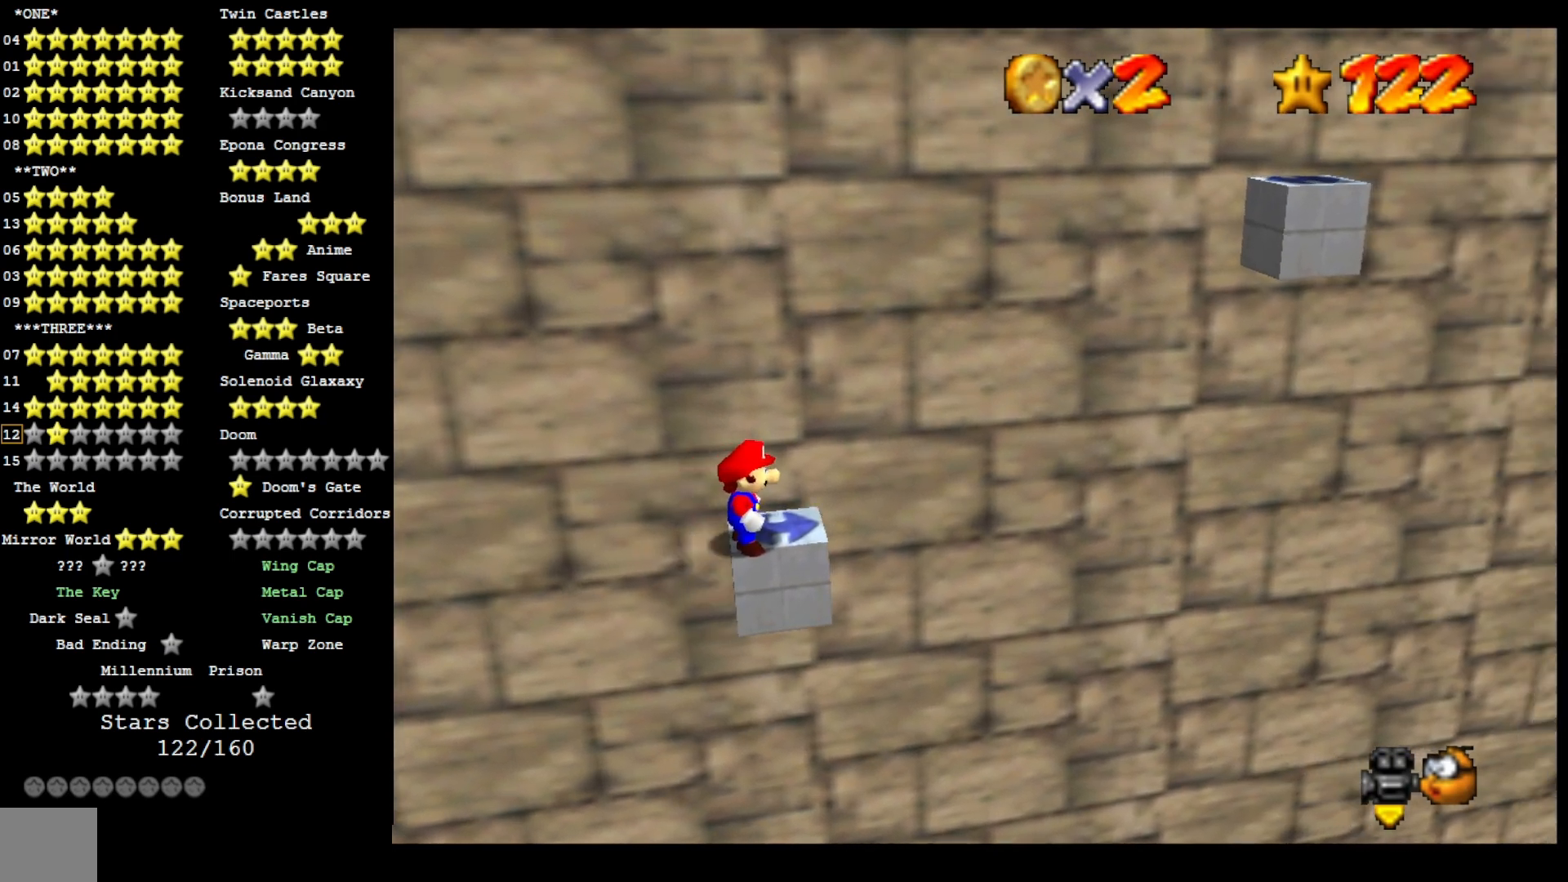
{"dt_ms": 500, "buttons": [], "left_stick": "center", "right_stick": "center", "events": []}
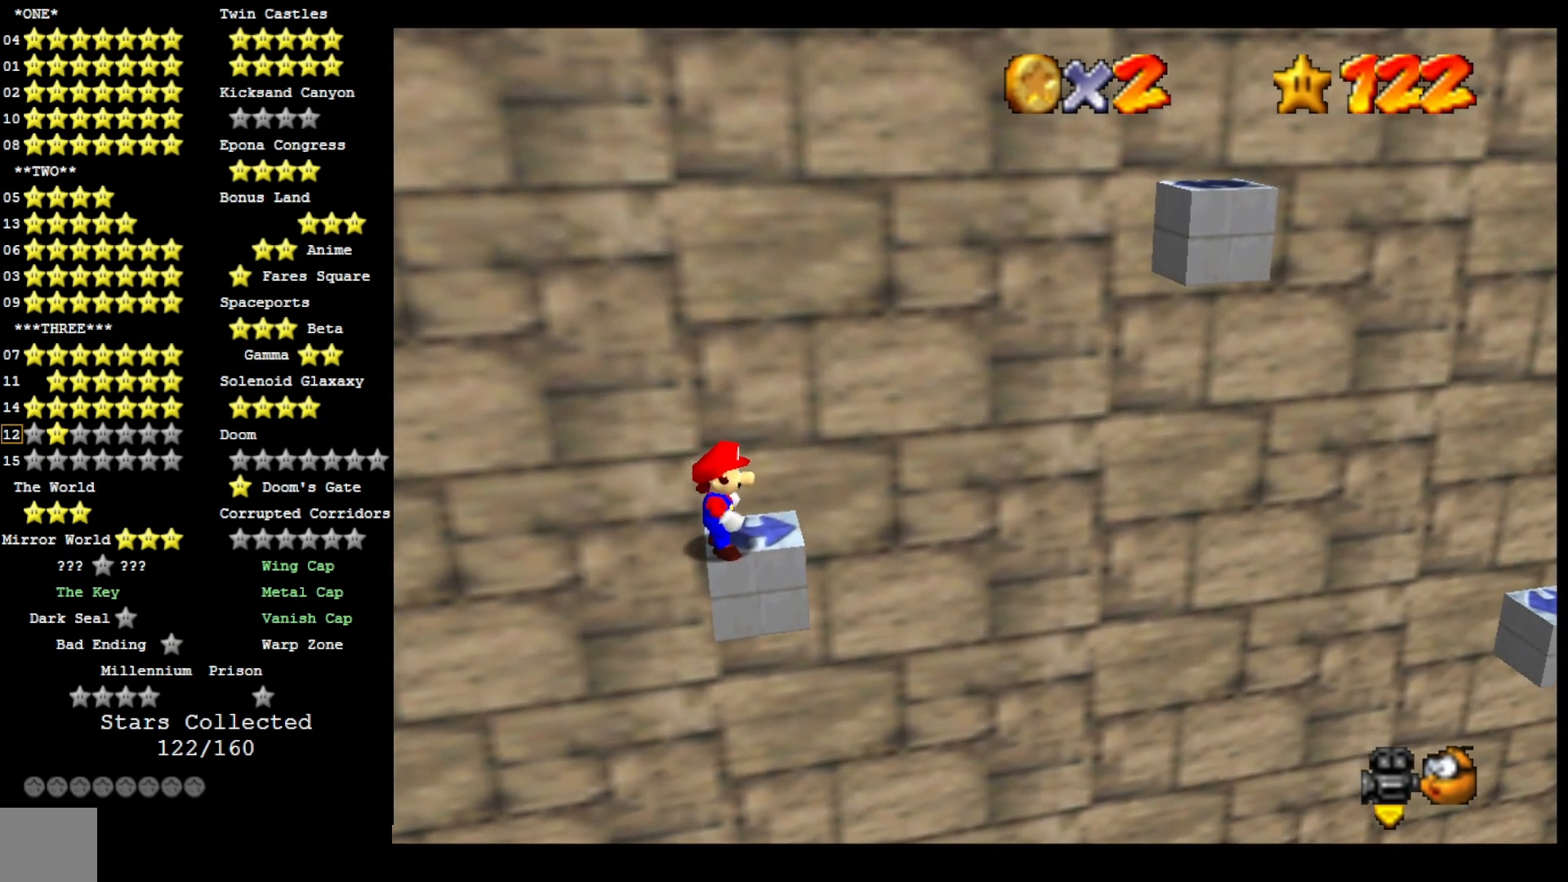
{"dt_ms": 500, "buttons": [], "left_stick": "right", "right_stick": "center", "events": [[267, "CROSS", "down"], [333, "CROSS", "up"], [367, "left_stick", "right"]]}
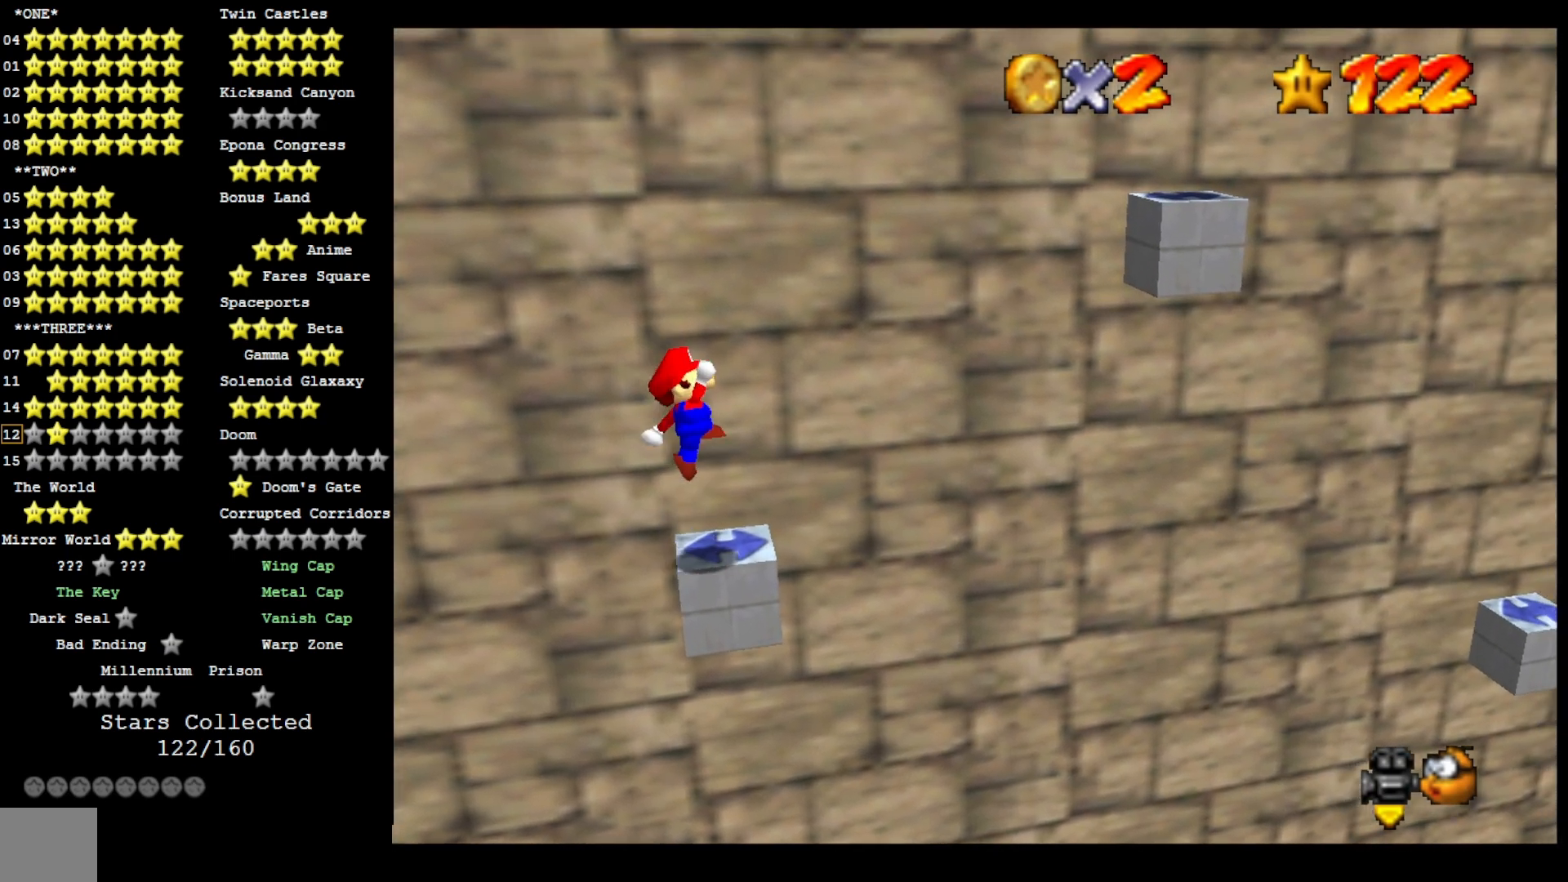
{"dt_ms": 500, "buttons": ["CROSS"], "left_stick": "right", "right_stick": "center", "events": [[300, "CROSS", "down"]]}
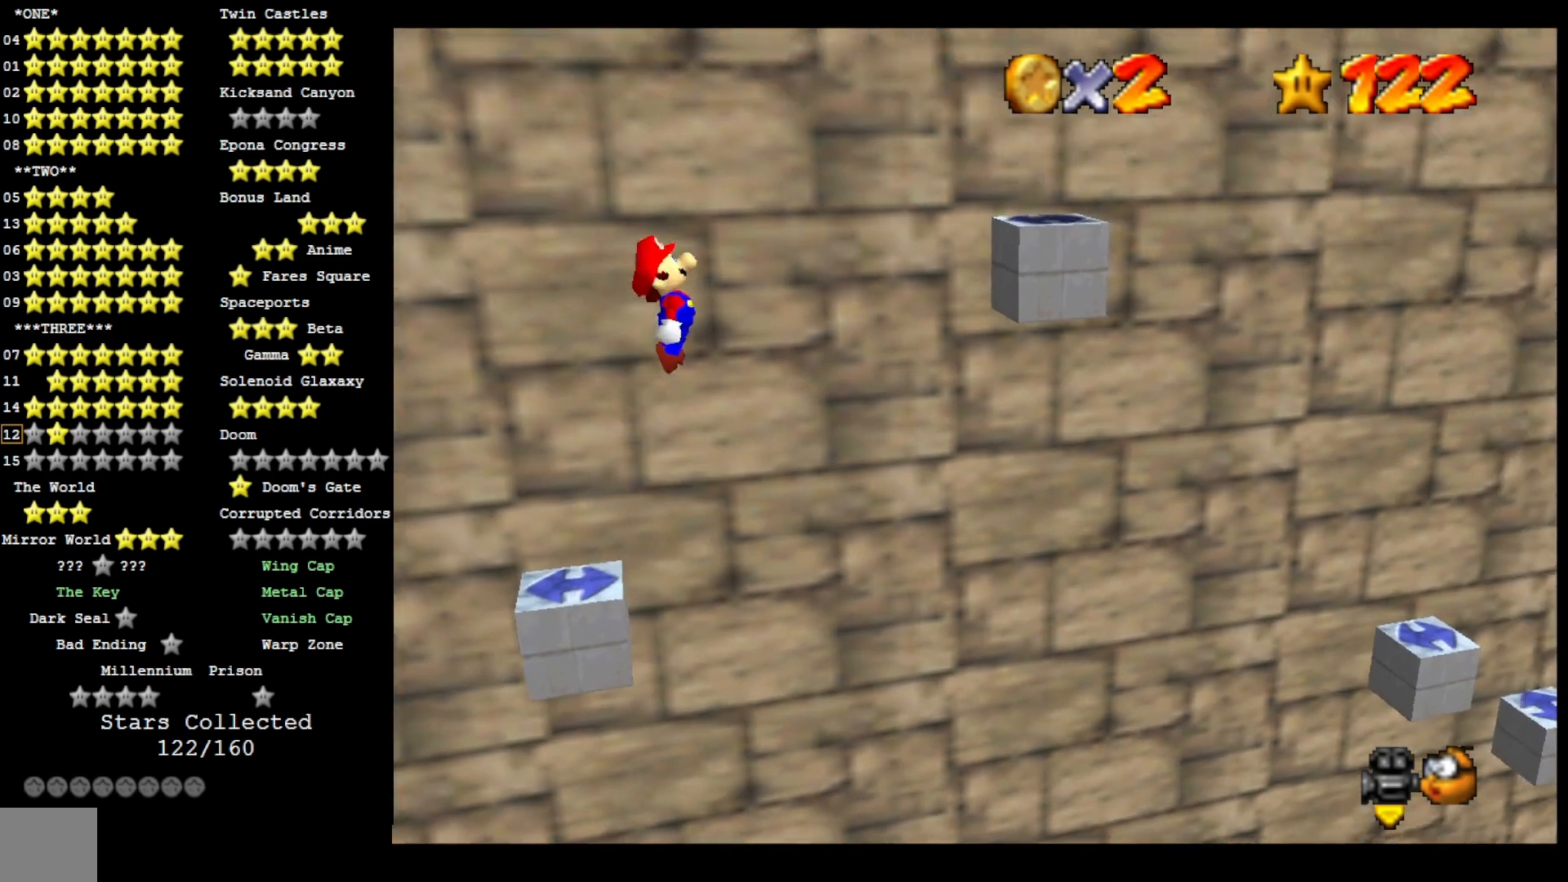
{"dt_ms": 500, "buttons": [], "left_stick": "right", "right_stick": "center", "events": [[500, "CROSS", "up"]]}
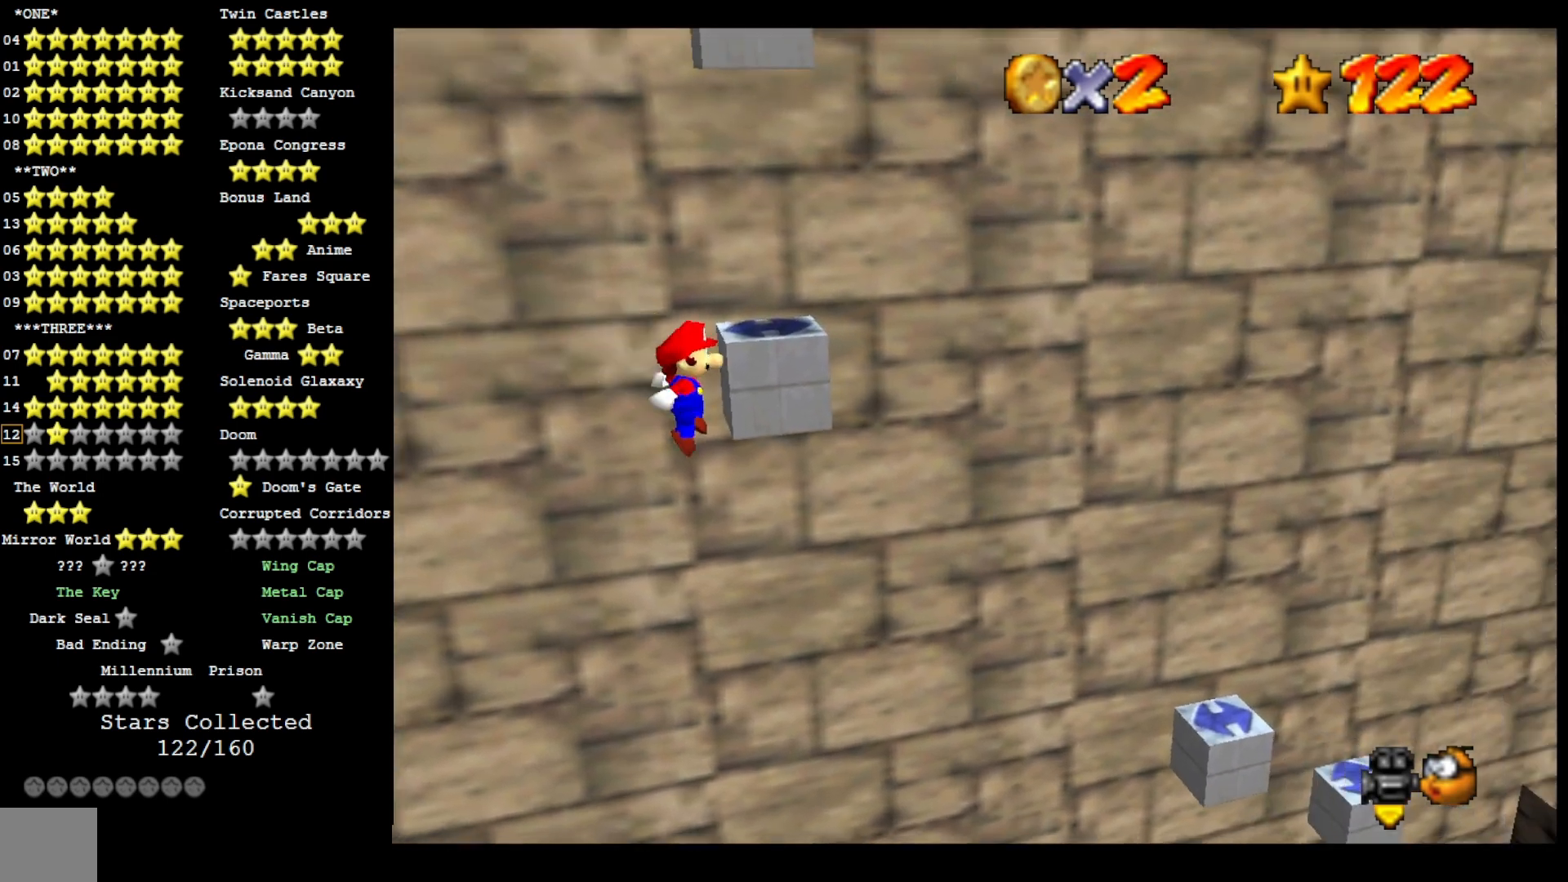
{"dt_ms": 500, "buttons": [], "left_stick": "center", "right_stick": "center", "events": [[100, "CROSS", "down"], [300, "CROSS", "up"], [333, "left_stick", "center"]]}
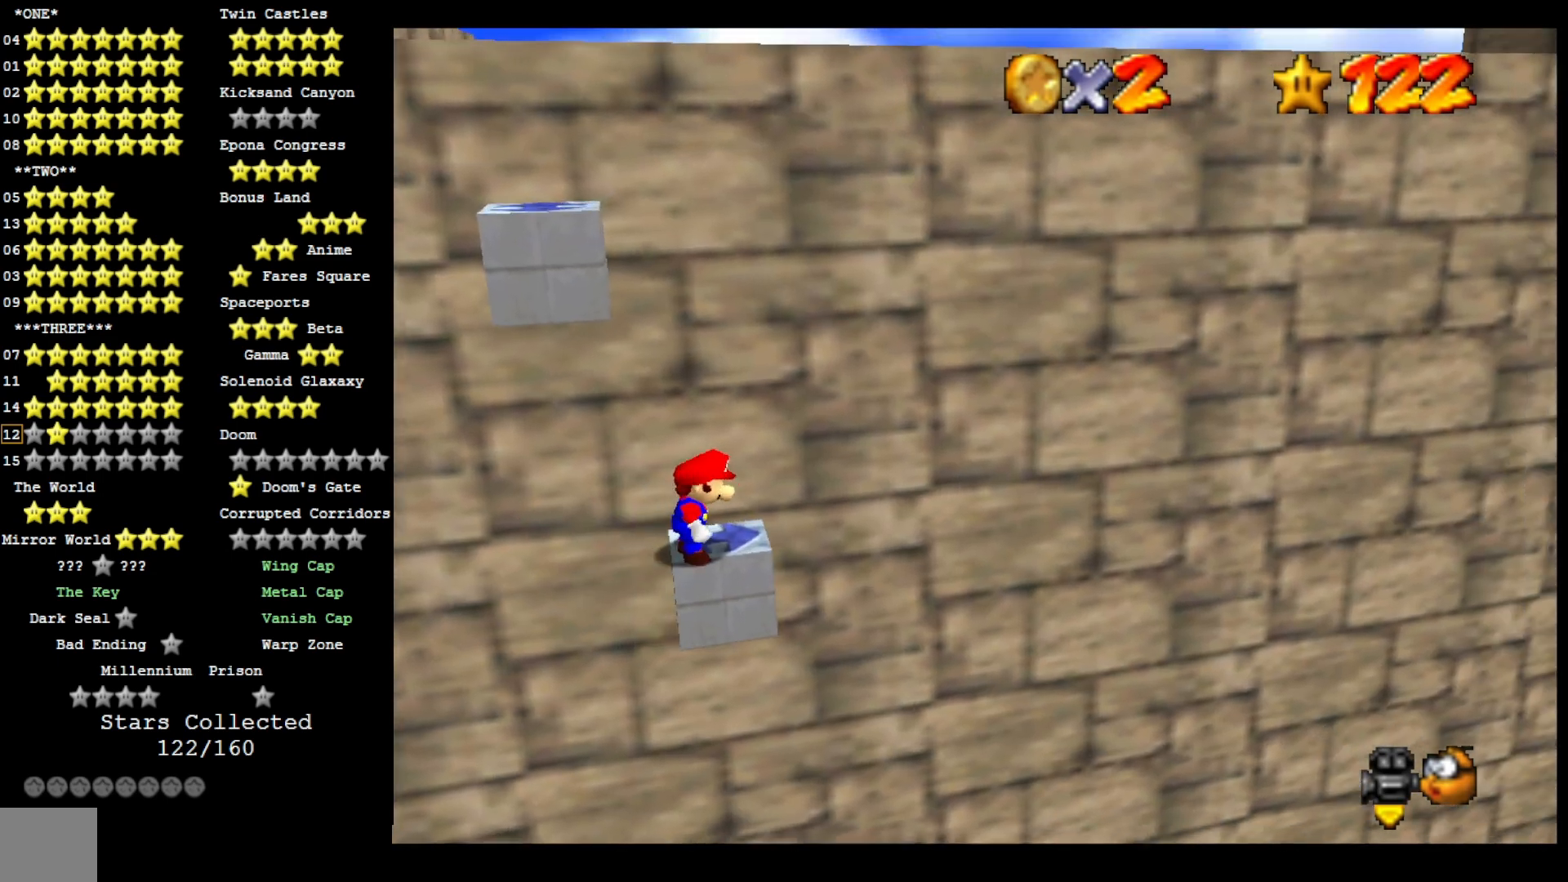
{"dt_ms": 500, "buttons": [], "left_stick": "center", "right_stick": "center", "events": []}
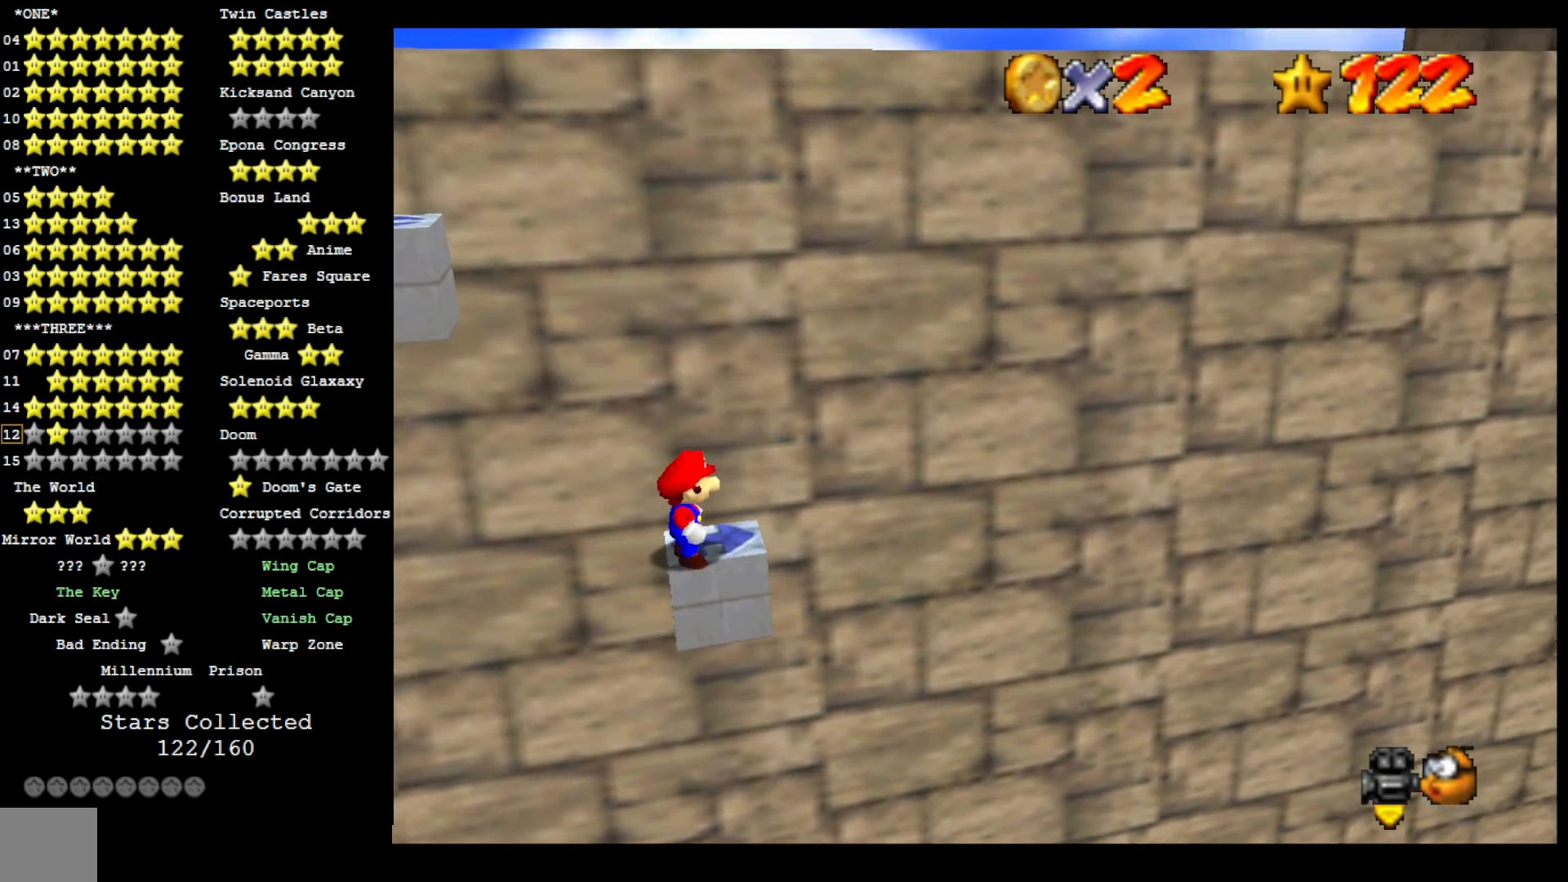
{"dt_ms": 500, "buttons": ["L2"], "left_stick": "center", "right_stick": "center", "events": [[467, "L2", "down"]]}
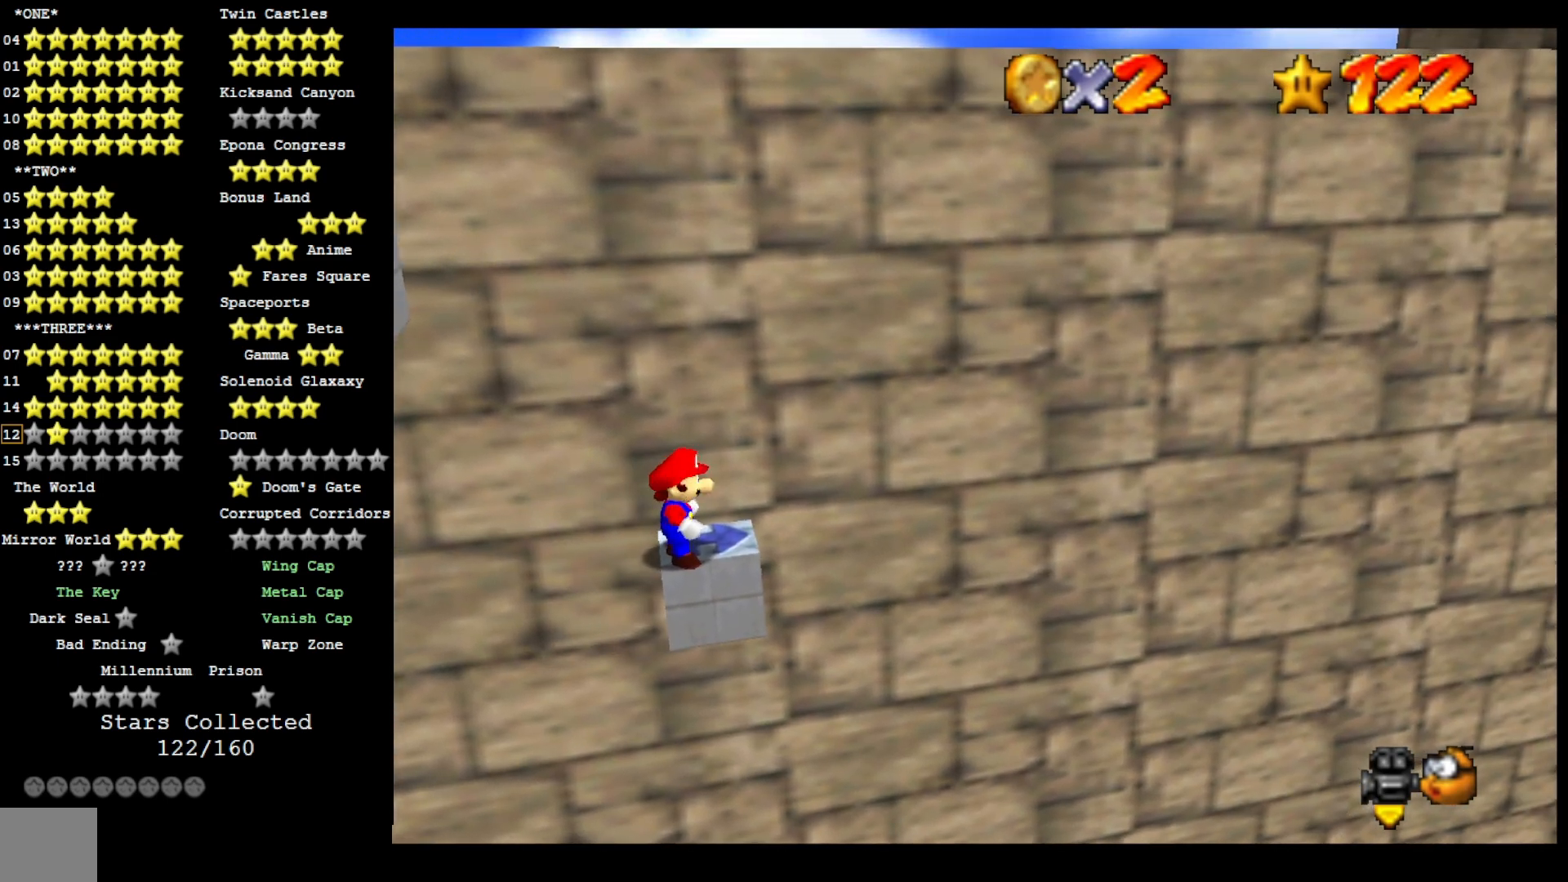
{"dt_ms": 500, "buttons": ["L2"], "left_stick": "up", "right_stick": "center", "events": [[33, "CROSS", "down"], [133, "left_stick", "up-left"], [433, "left_stick", "up"], [500, "CROSS", "up"]]}
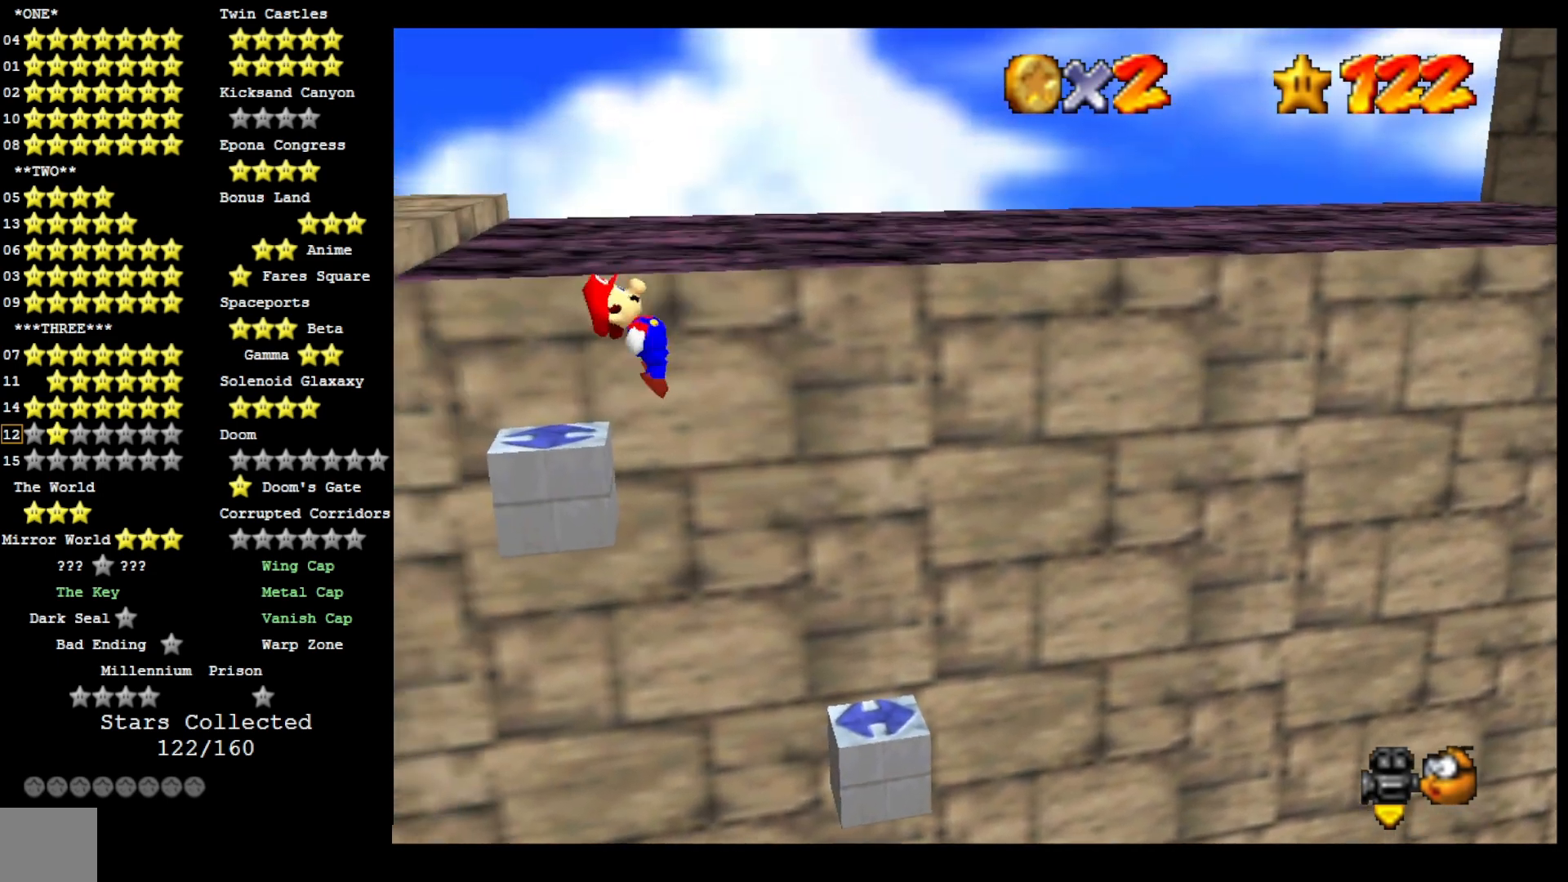
{"dt_ms": 1000, "buttons": ["L2"], "left_stick": "up", "right_stick": "right"}
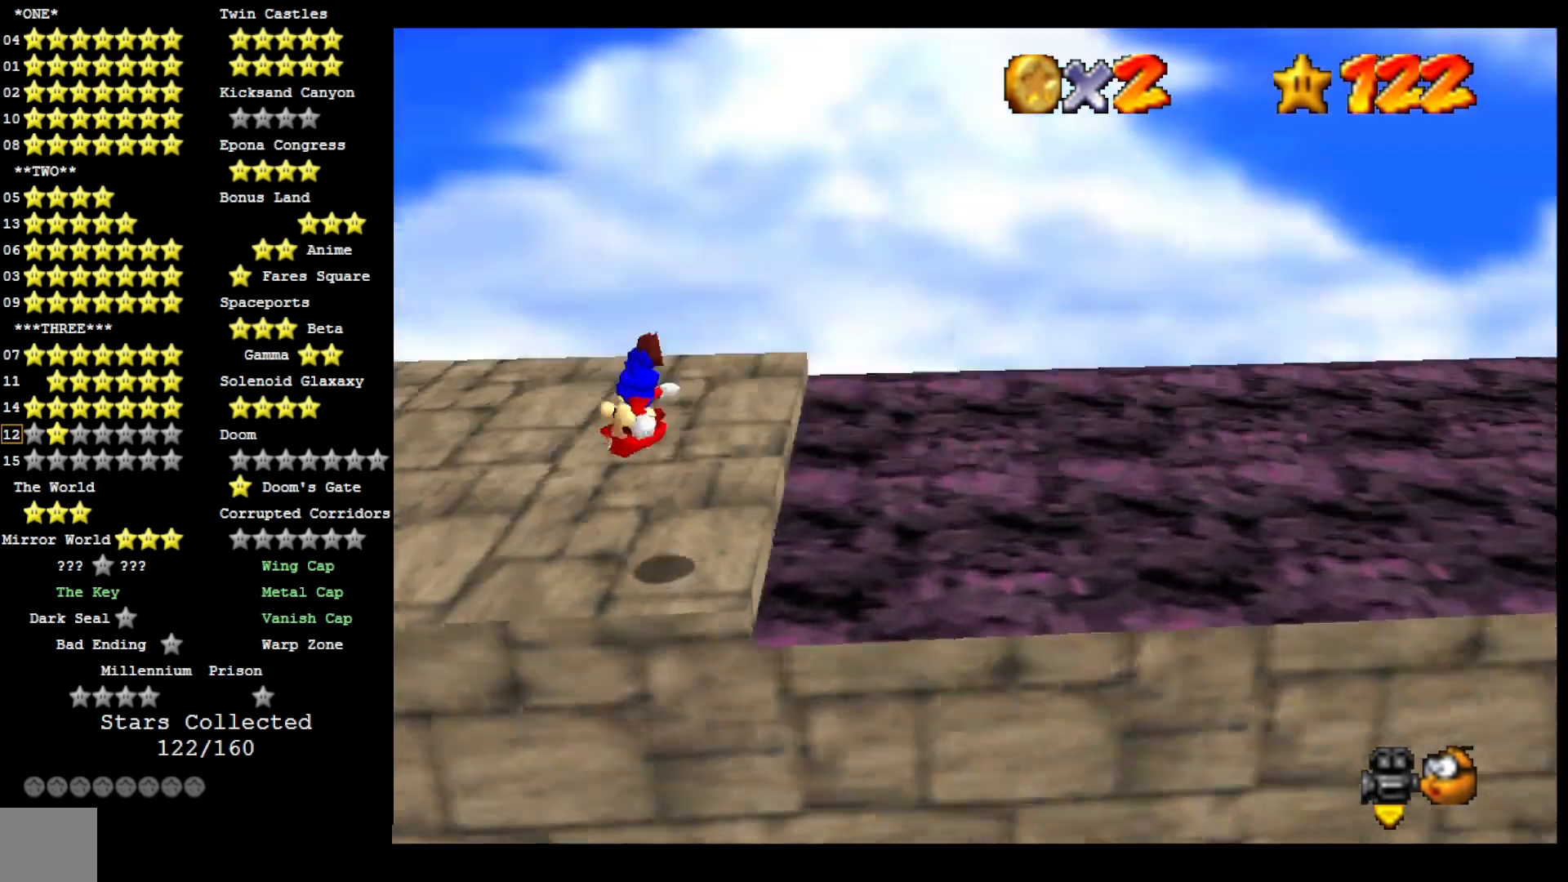
{"dt_ms": 500, "buttons": [], "left_stick": "down-right", "right_stick": "center", "events": [[100, "L2", "up"], [133, "right_stick", "center"], [200, "left_stick", "center"], [200, "right_stick", "right"], [367, "right_stick", "center"], [467, "left_stick", "down-right"]]}
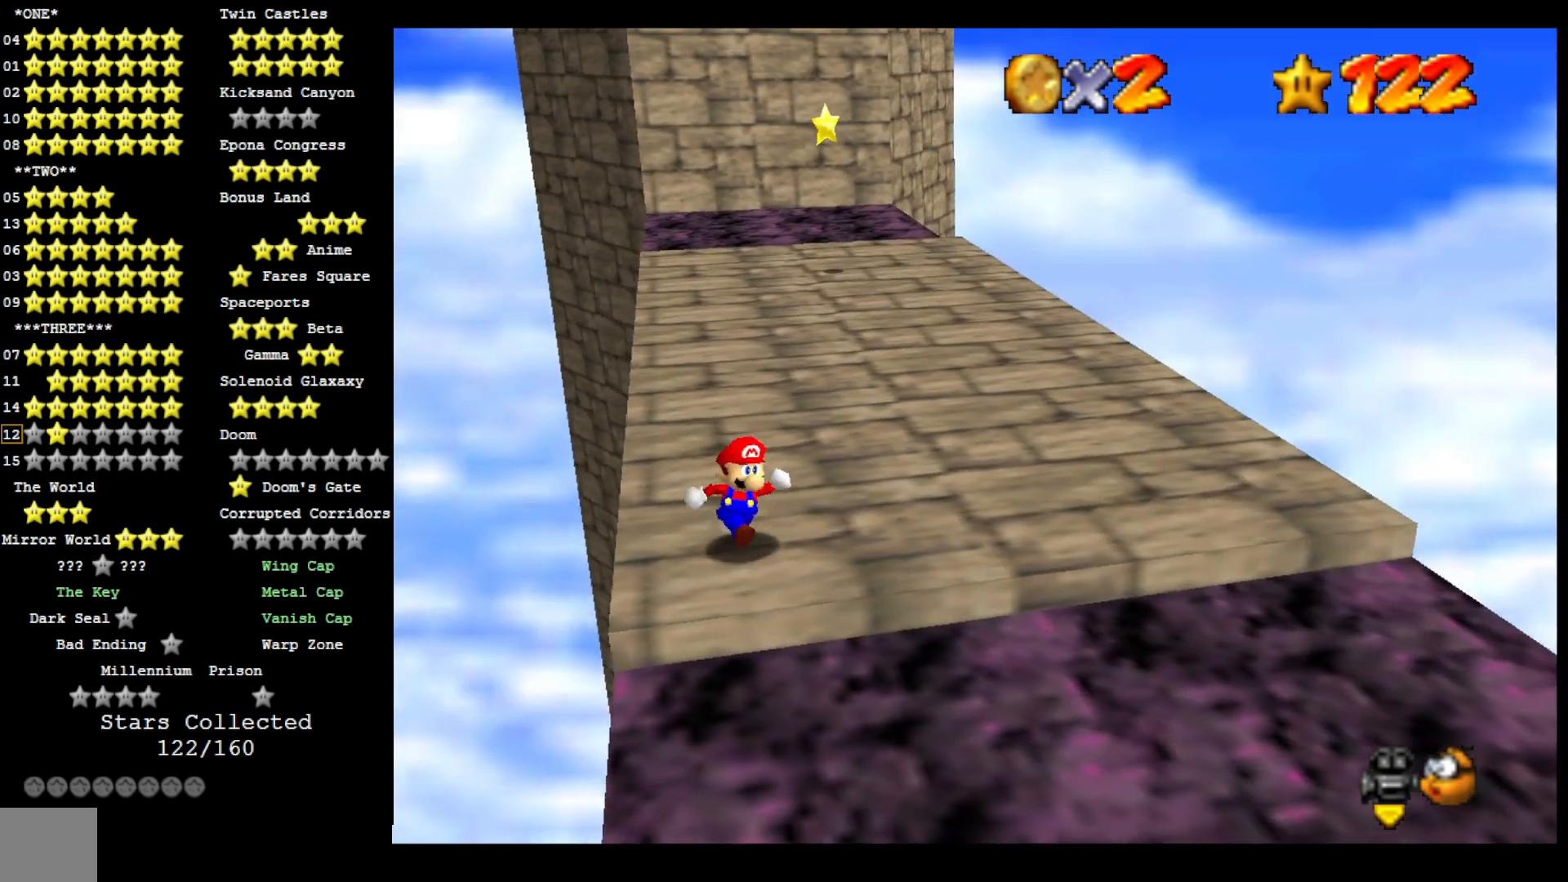
{"dt_ms": 500, "buttons": [], "left_stick": "up", "right_stick": "center", "events": [[67, "left_stick", "right"], [167, "right_stick", "down"], [300, "left_stick", "up"], [300, "right_stick", "center"]]}
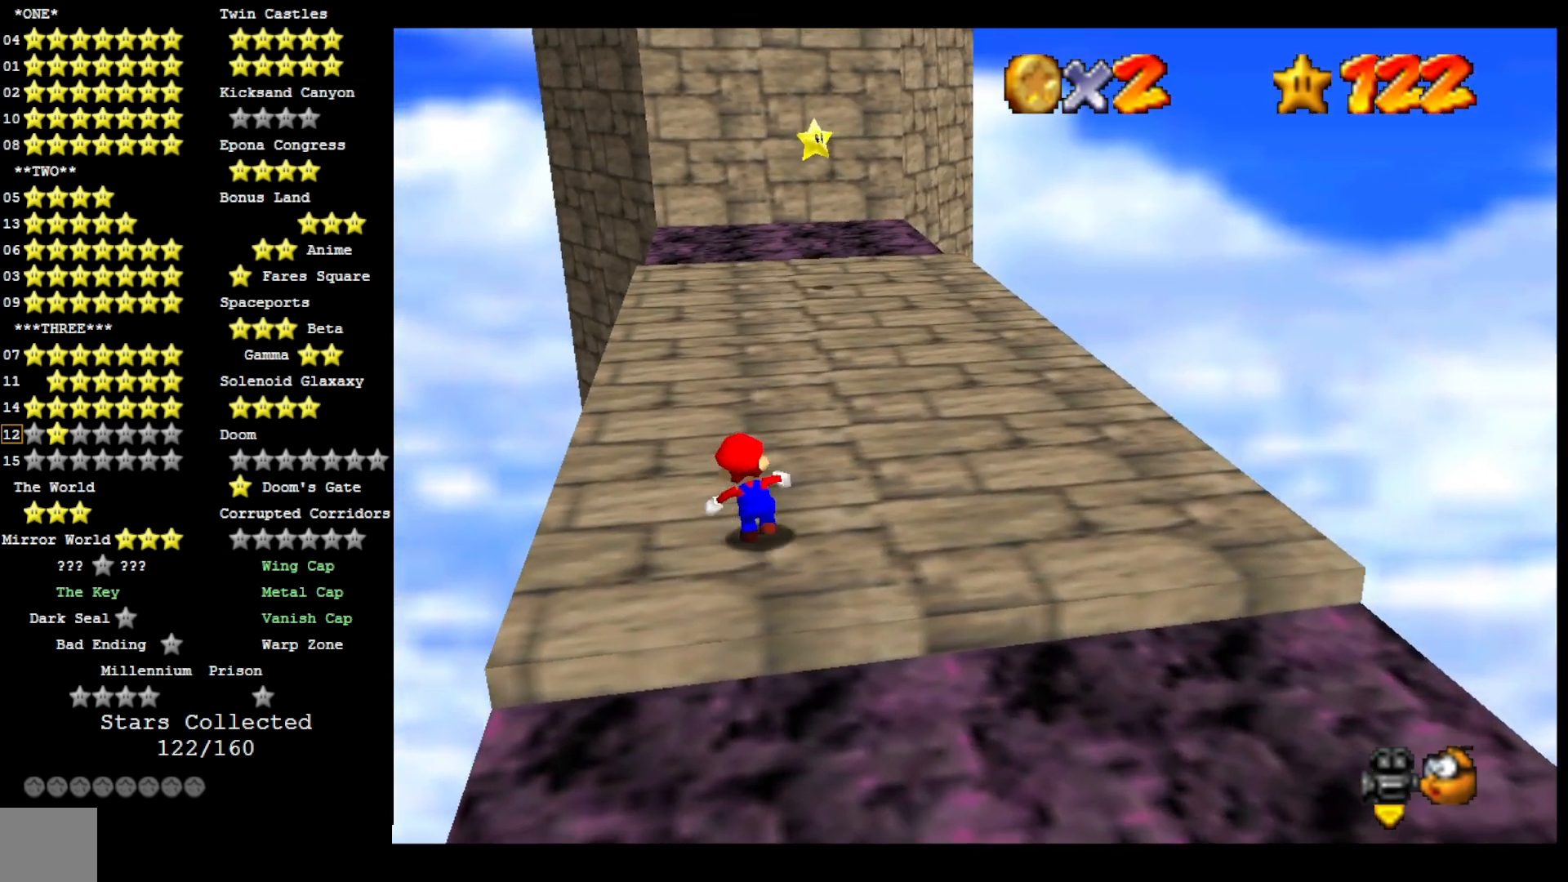
{"dt_ms": 500, "buttons": [], "left_stick": "up", "right_stick": "center", "events": [[33, "CROSS", "down"], [167, "CROSS", "up"], [433, "SQUARE", "down"], [500, "SQUARE", "up"]]}
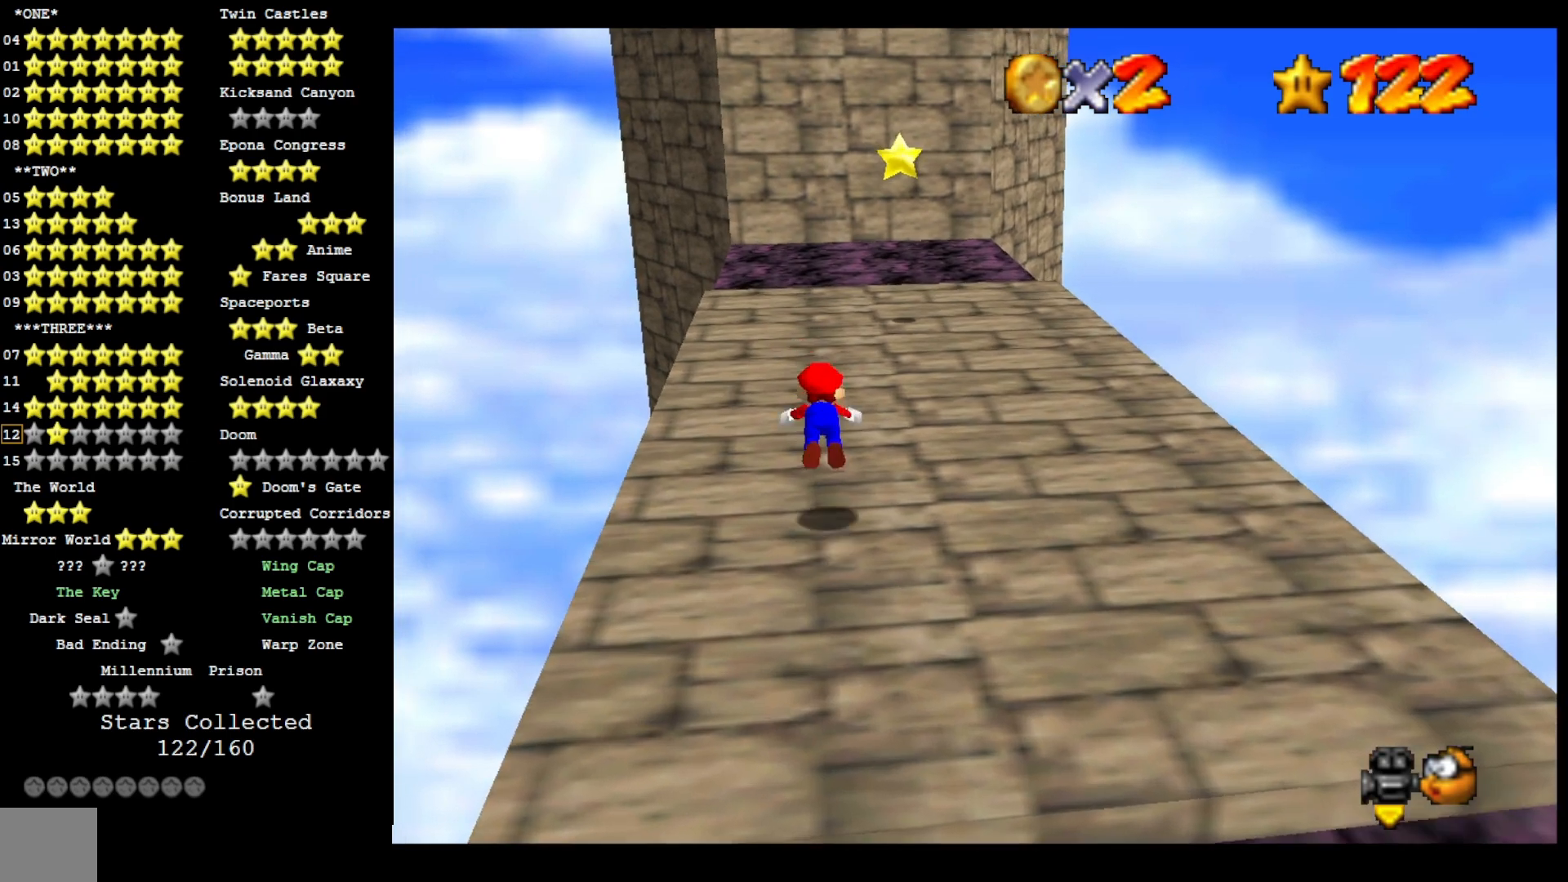
{"dt_ms": 500, "buttons": [], "left_stick": "up", "right_stick": "right", "events": [[133, "CROSS", "down"], [233, "CROSS", "up"], [467, "right_stick", "right"]]}
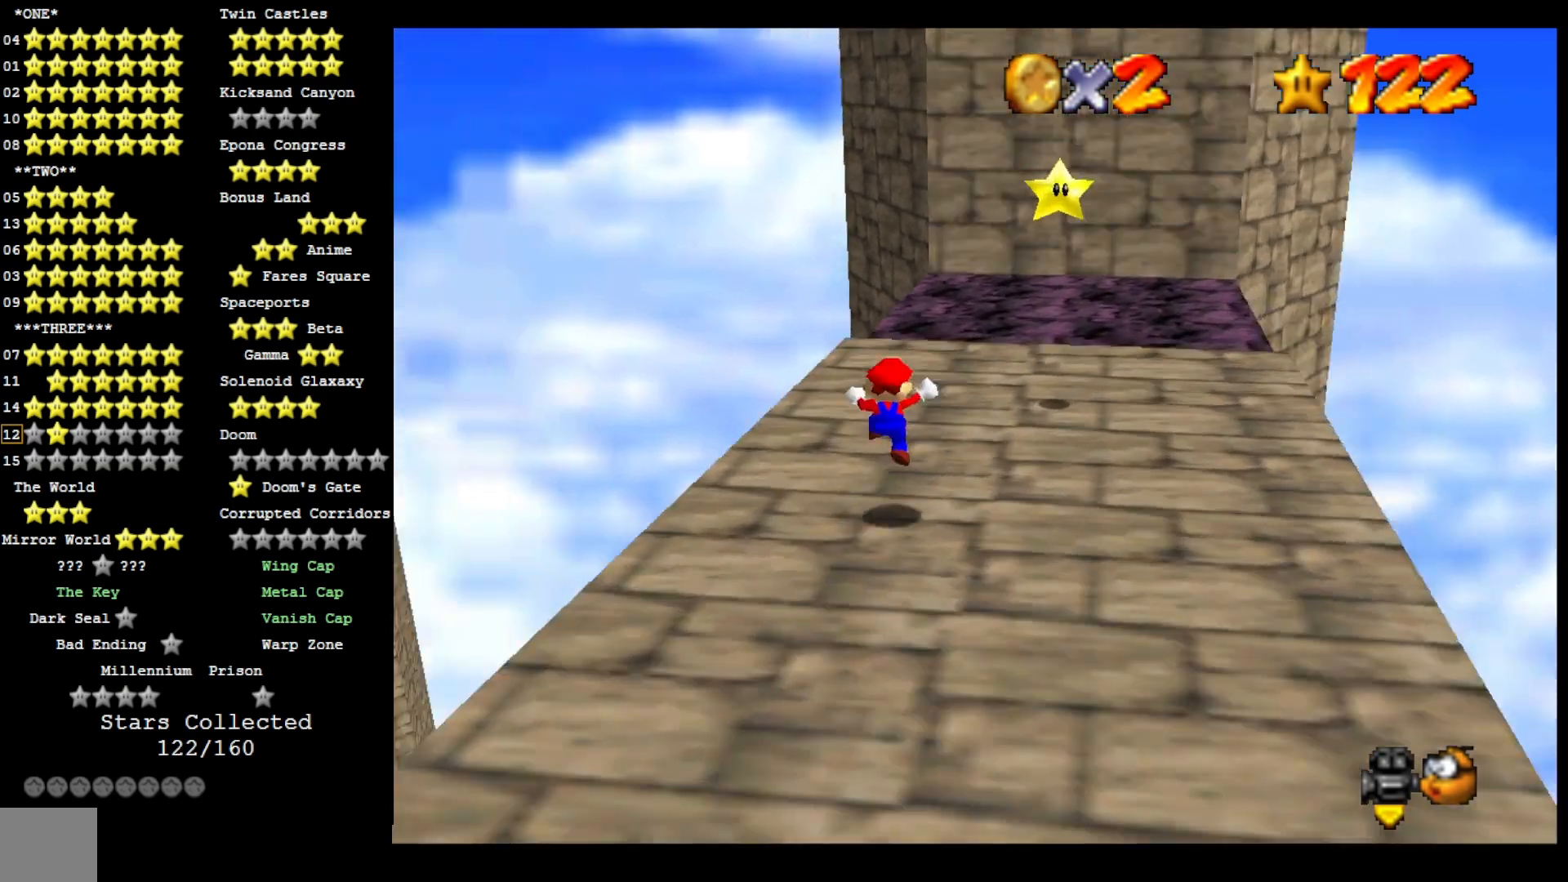
{"dt_ms": 500, "buttons": ["L2"], "left_stick": "center", "right_stick": "center", "events": [[33, "left_stick", "up-right"], [133, "right_stick", "center"], [367, "CROSS", "down"], [433, "CROSS", "up"], [467, "left_stick", "center"], [500, "L2", "down"]]}
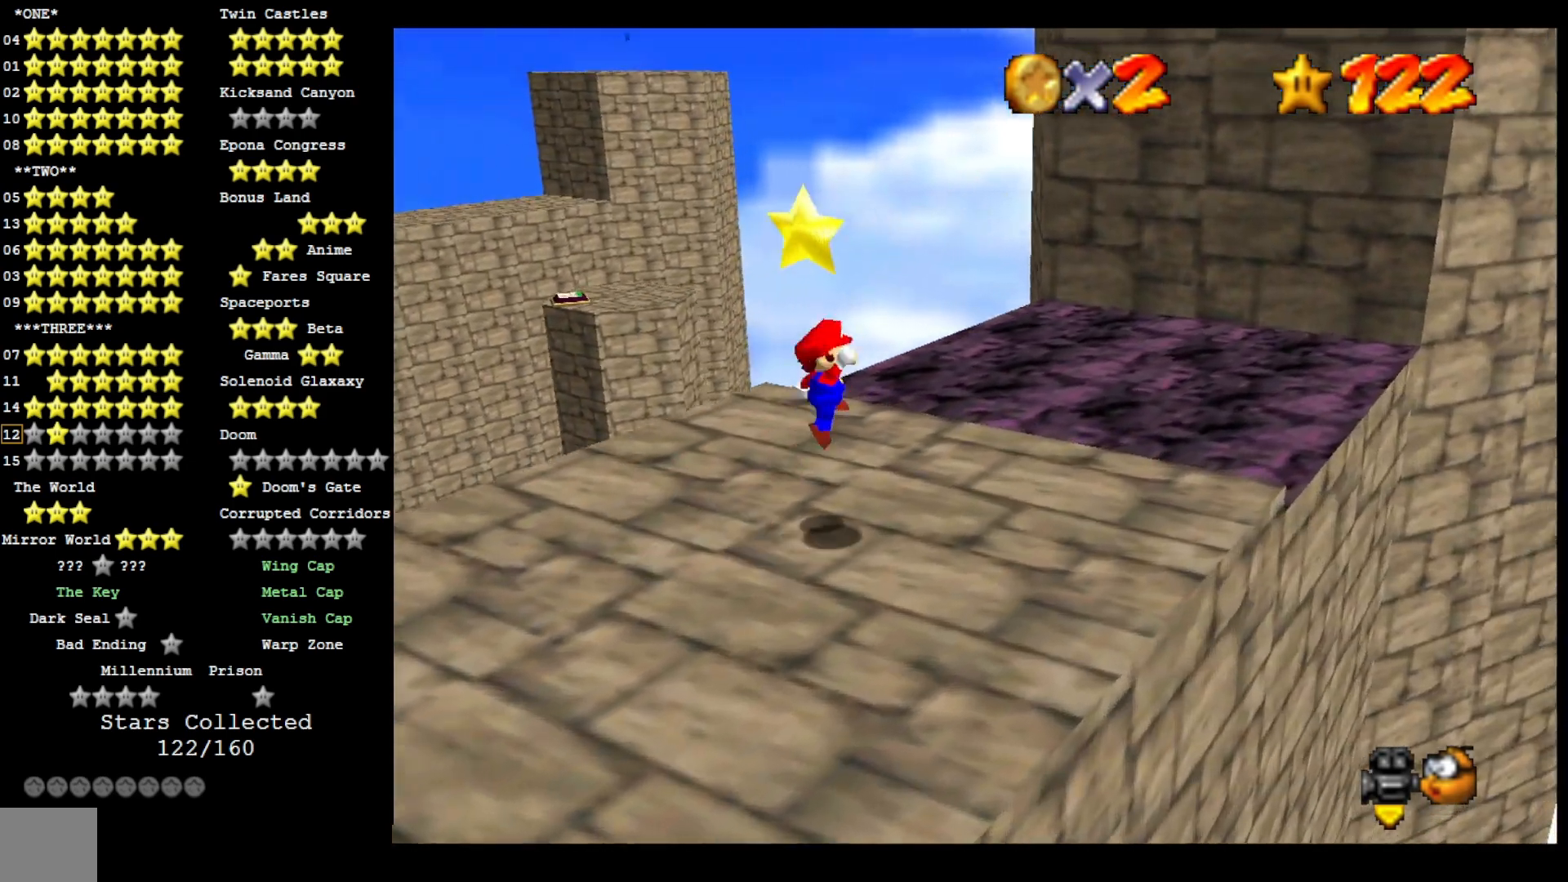
{"dt_ms": 500, "buttons": [], "left_stick": "center", "right_stick": "center", "events": [[133, "L2", "up"]]}
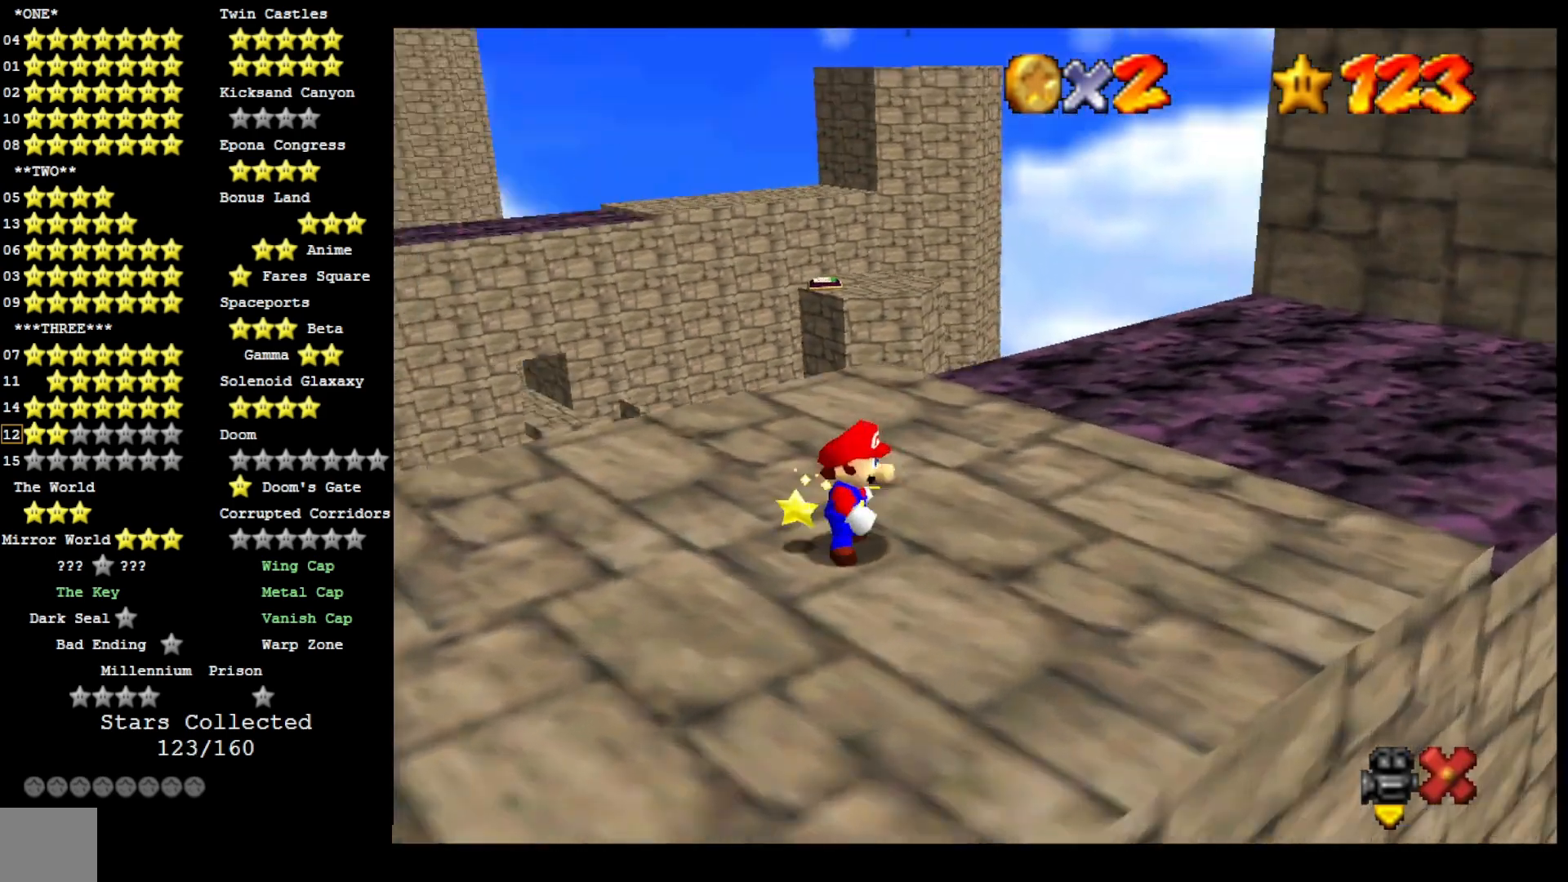
{"dt_ms": 500, "buttons": [], "left_stick": "center", "right_stick": "center", "events": []}
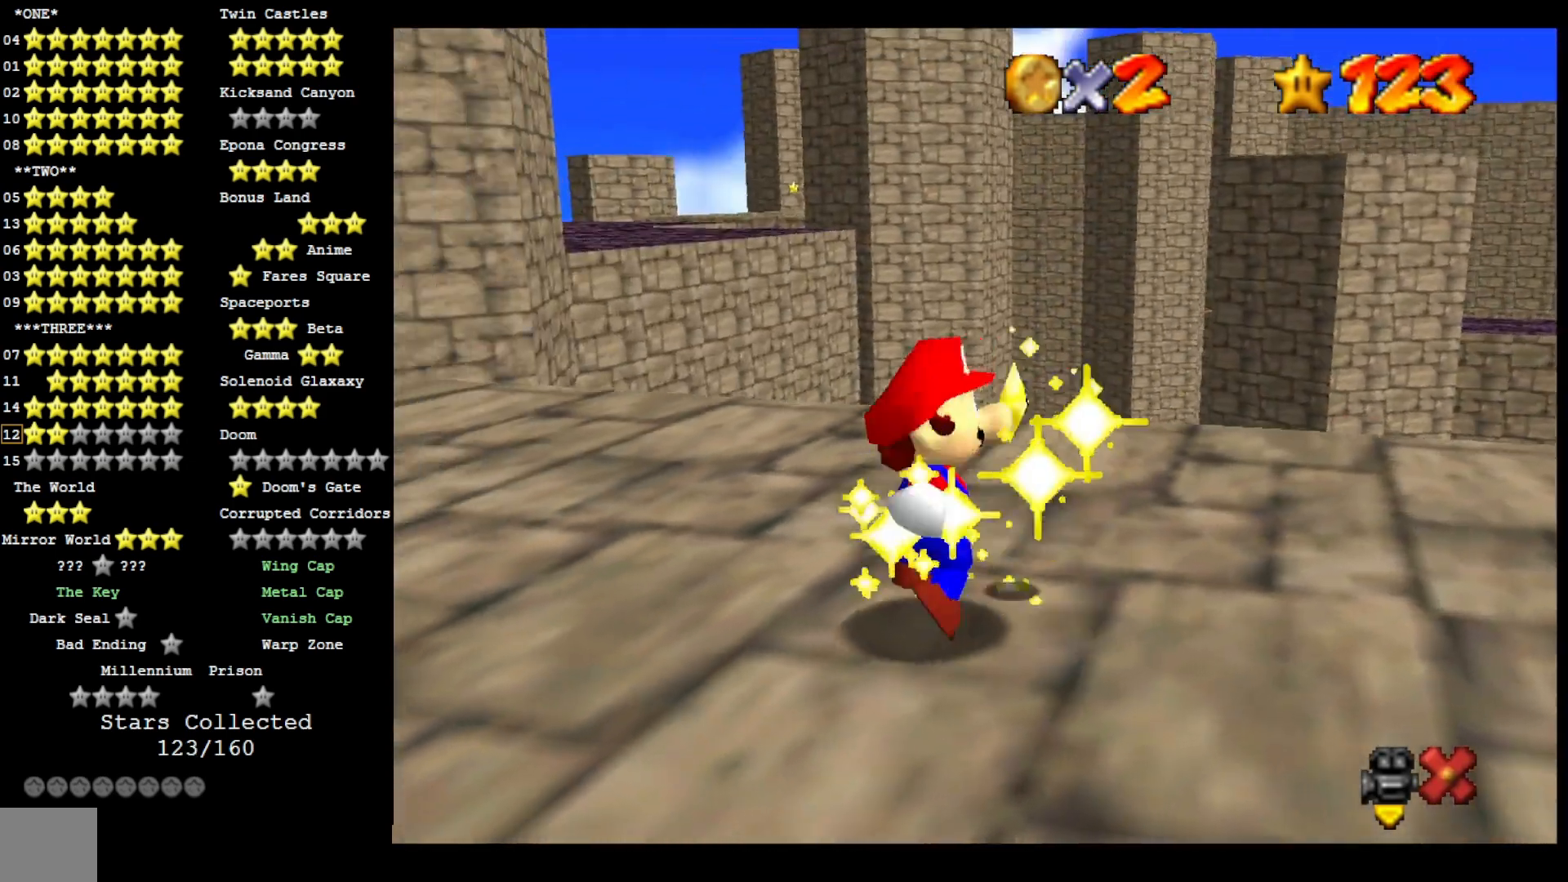
{"dt_ms": 500, "buttons": [], "left_stick": "center", "right_stick": "center", "events": []}
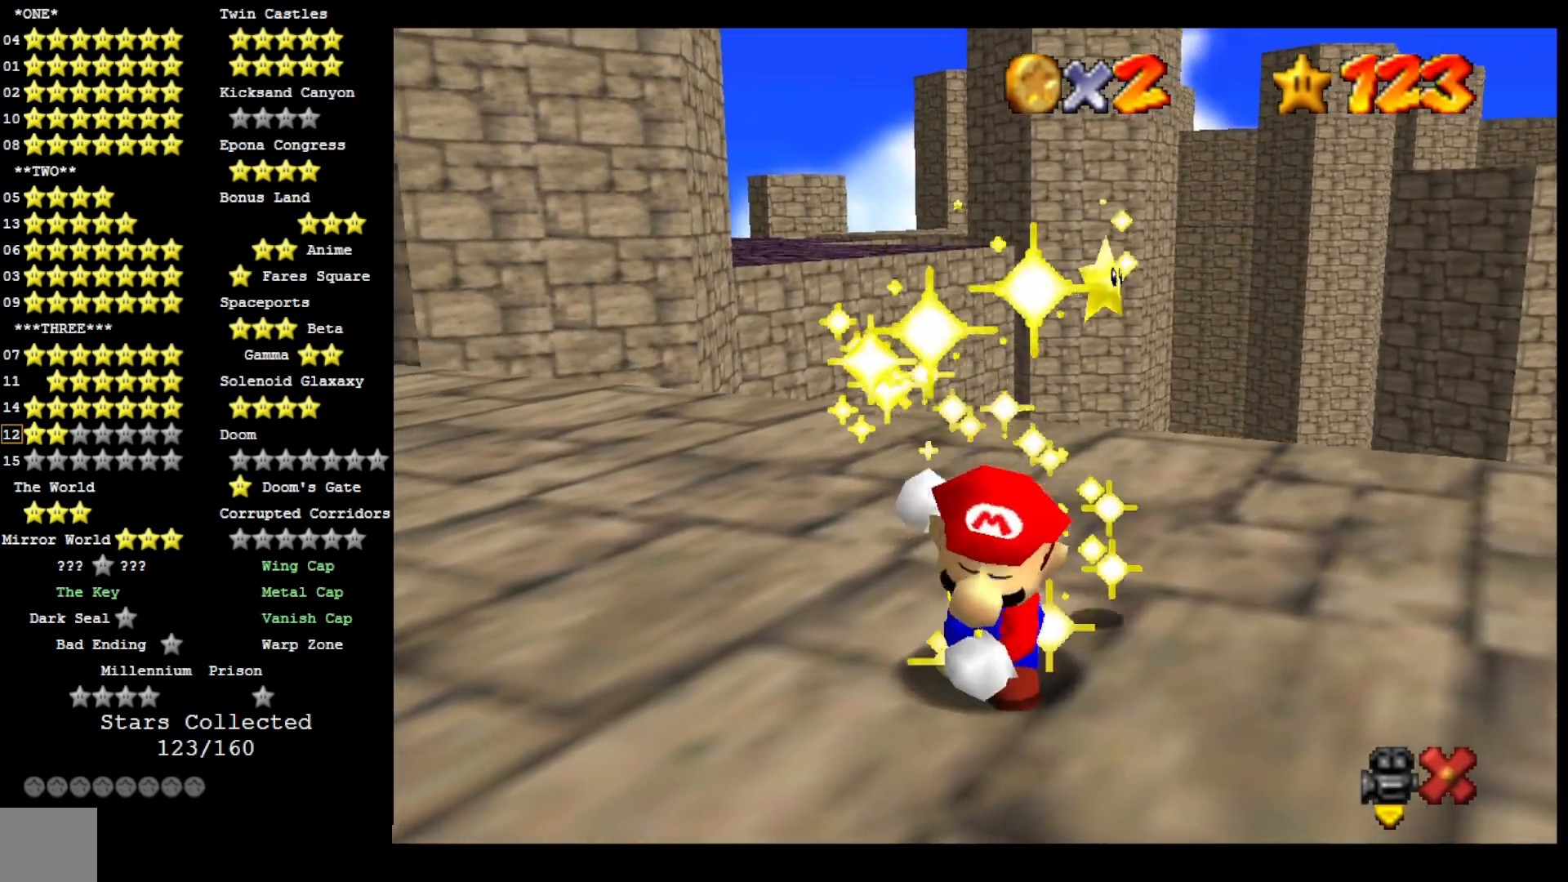
{"dt_ms": 500, "buttons": [], "left_stick": "center", "right_stick": "center", "events": []}
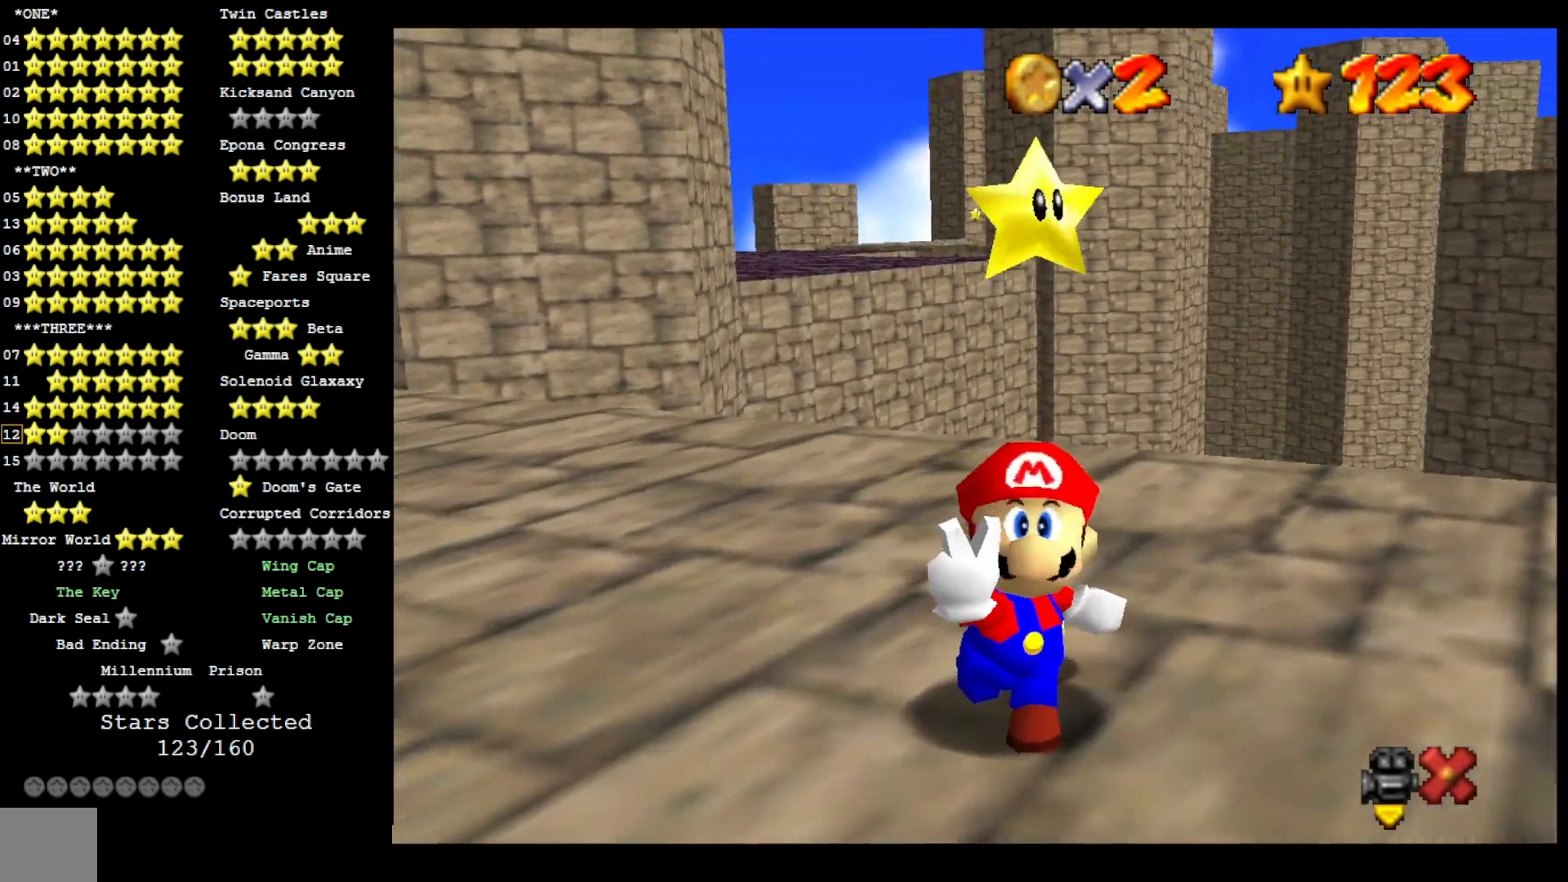
{"dt_ms": 500, "buttons": [], "left_stick": "center", "right_stick": "center", "events": []}
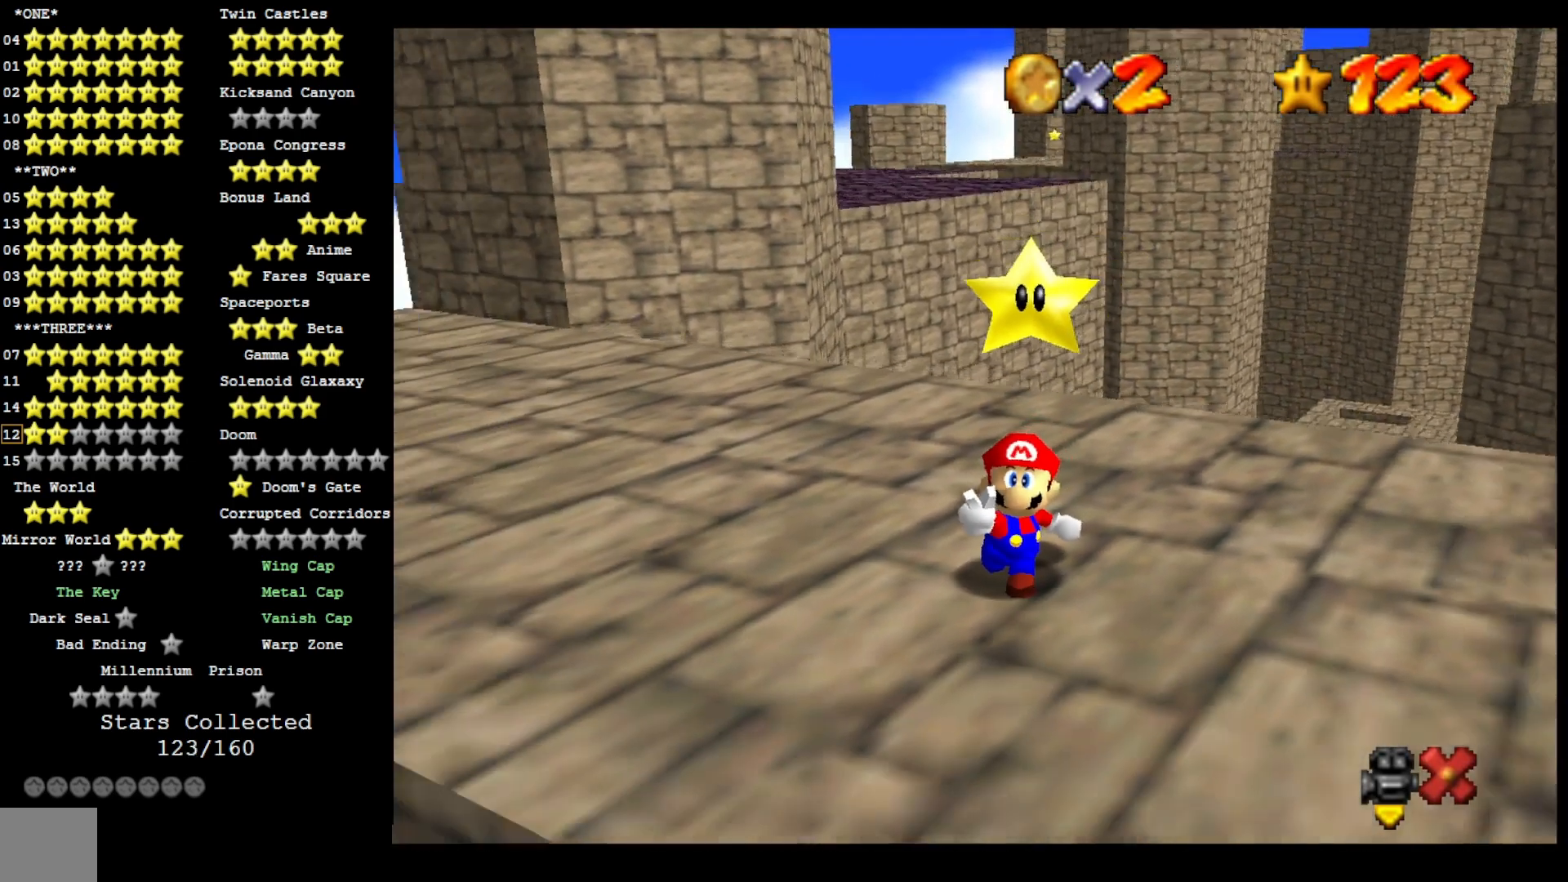
{"dt_ms": 500, "buttons": [], "left_stick": "center", "right_stick": "center", "events": []}
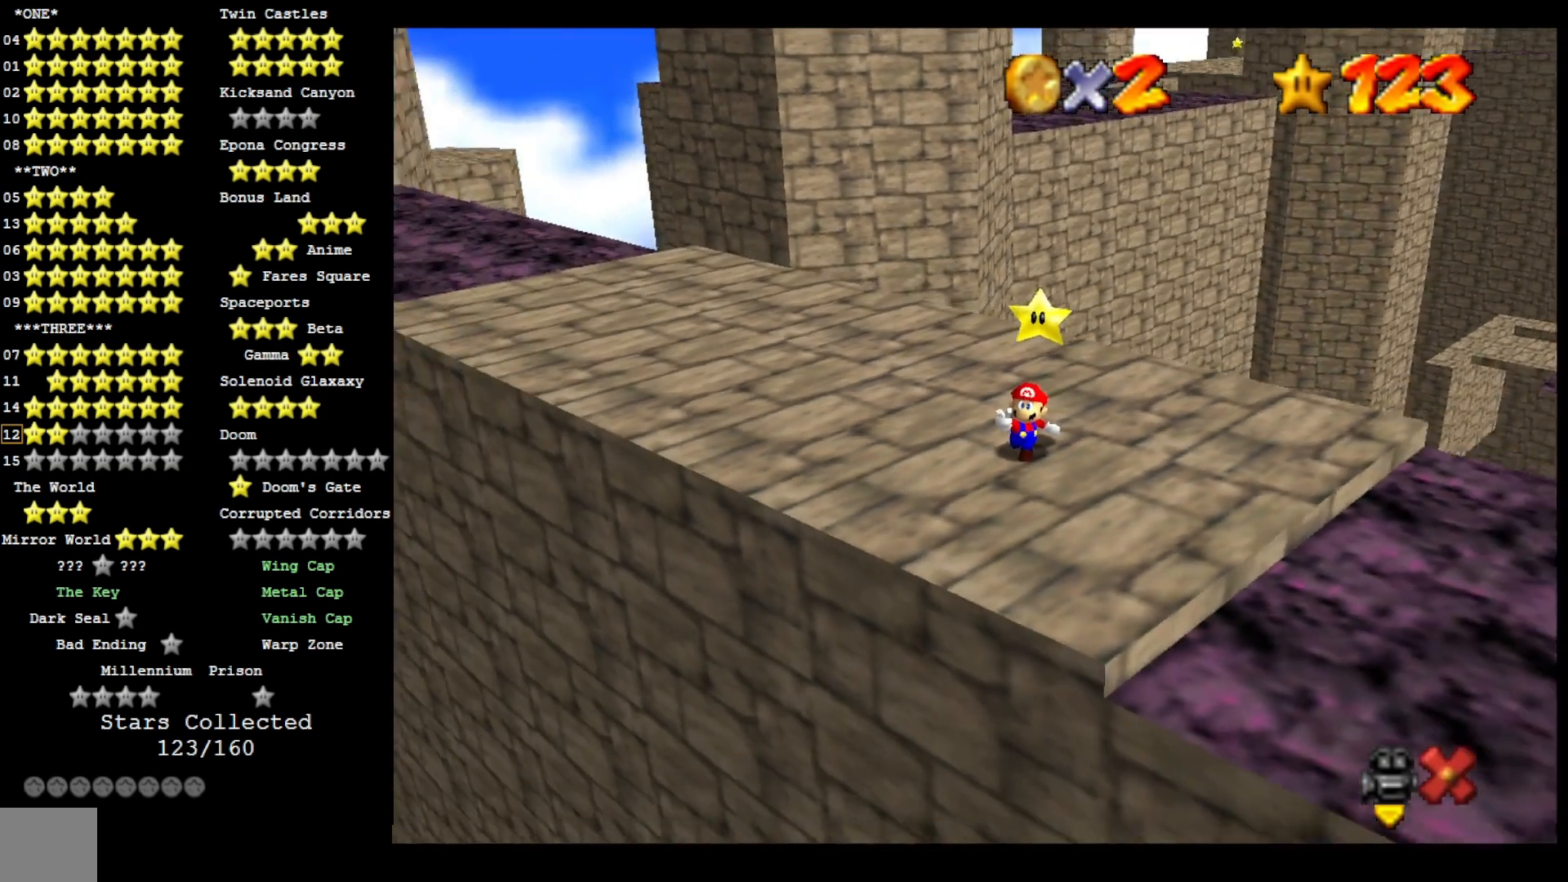
{"dt_ms": 500, "buttons": ["CROSS"], "left_stick": "center", "right_stick": "center", "events": [[267, "CROSS", "down"], [333, "CROSS", "up"], [433, "CROSS", "down"]]}
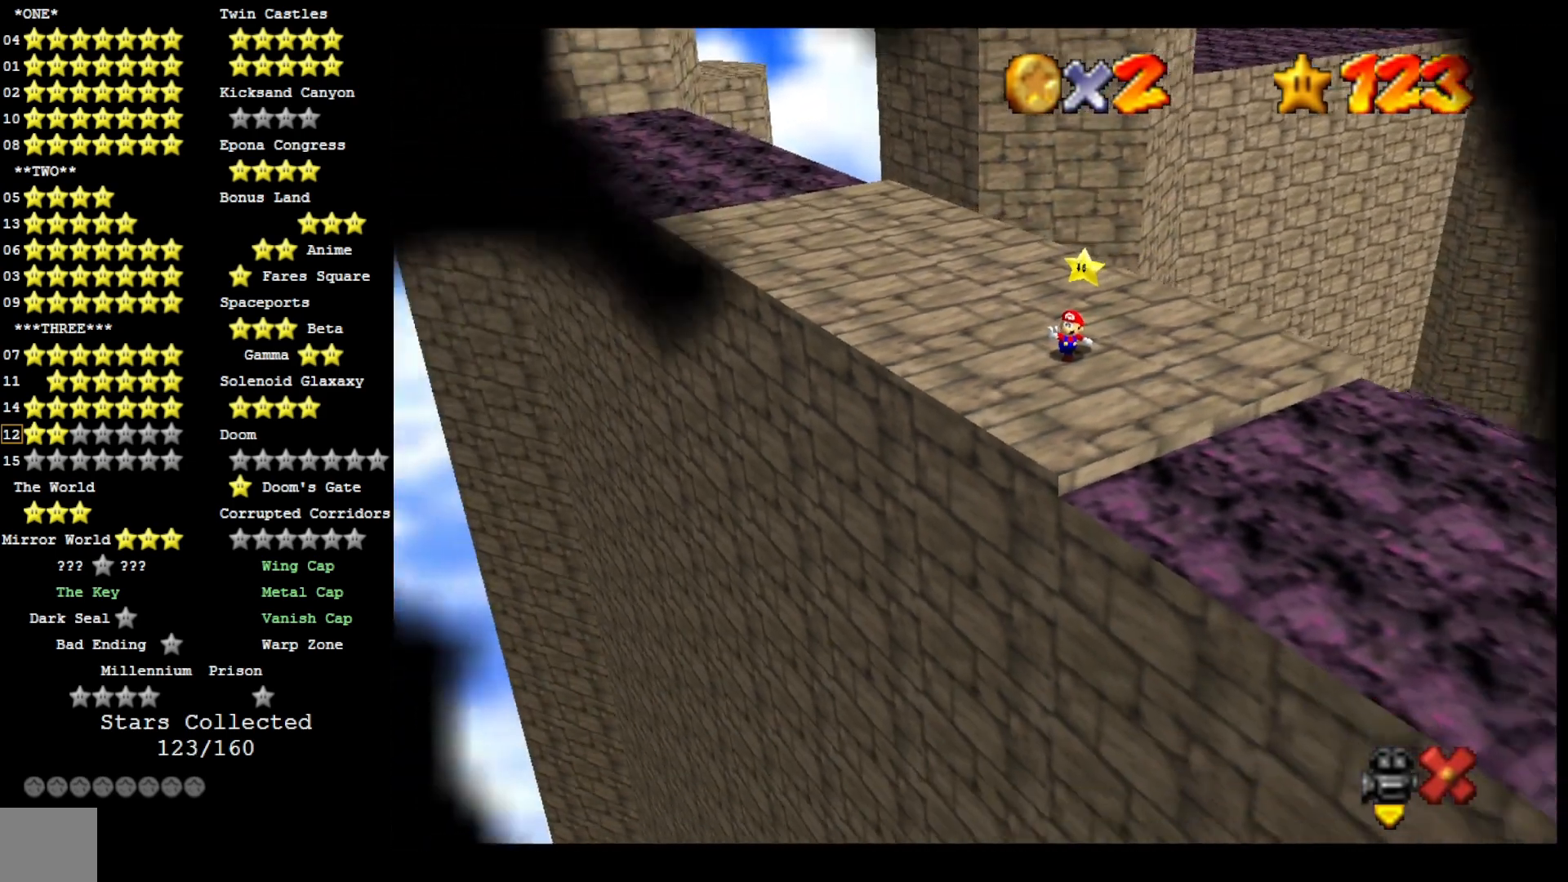
{"dt_ms": 500, "buttons": [], "left_stick": "center", "right_stick": "center", "events": [[33, "CROSS", "up"]]}
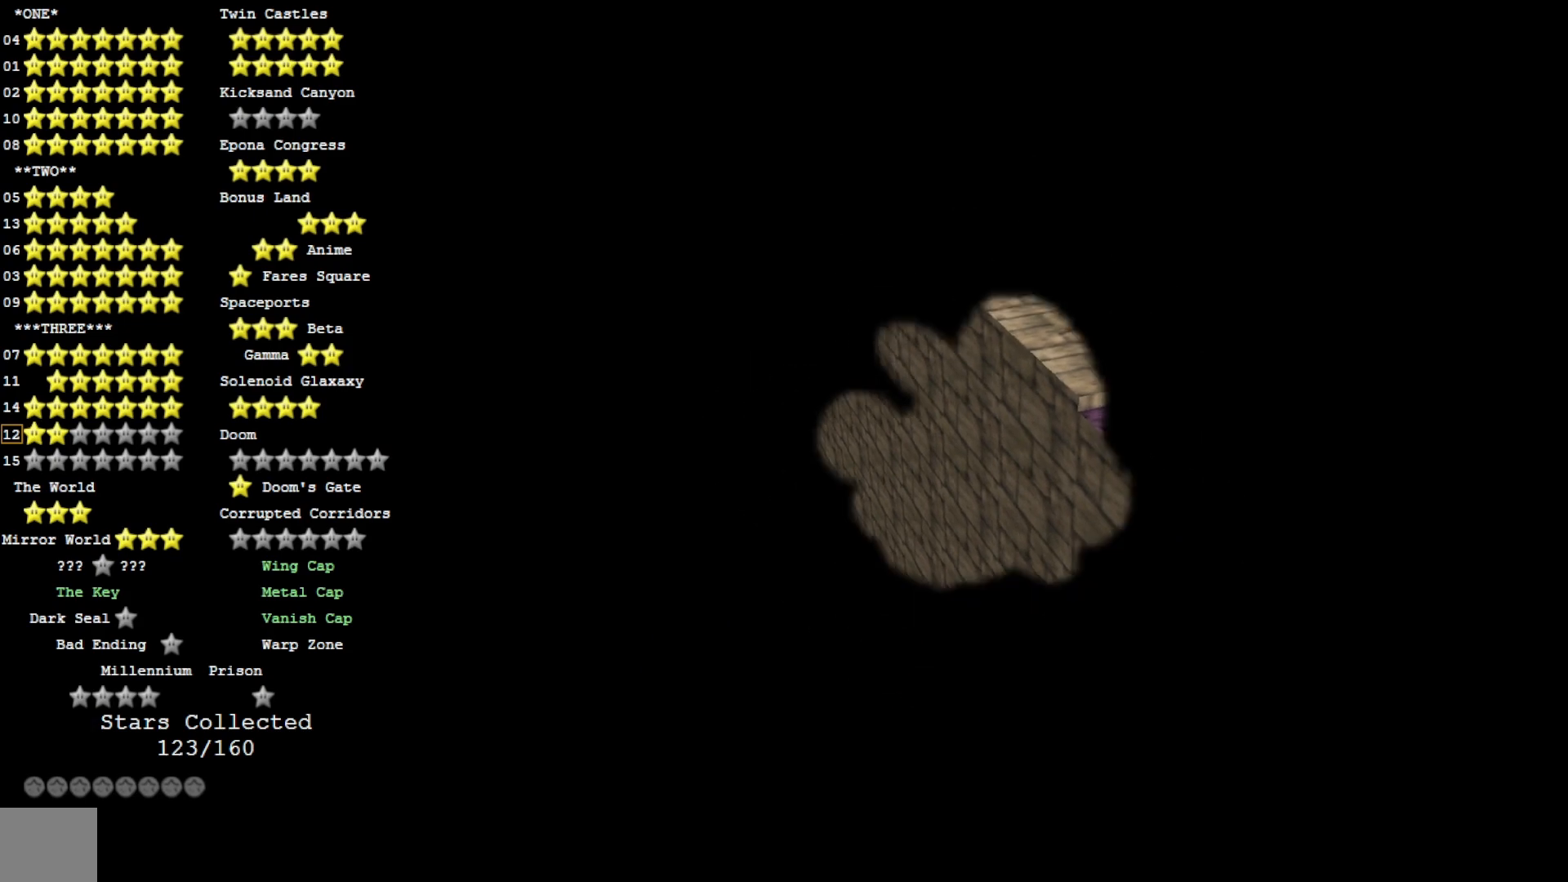
{"dt_ms": 500, "buttons": [], "left_stick": "center", "right_stick": "center", "events": []}
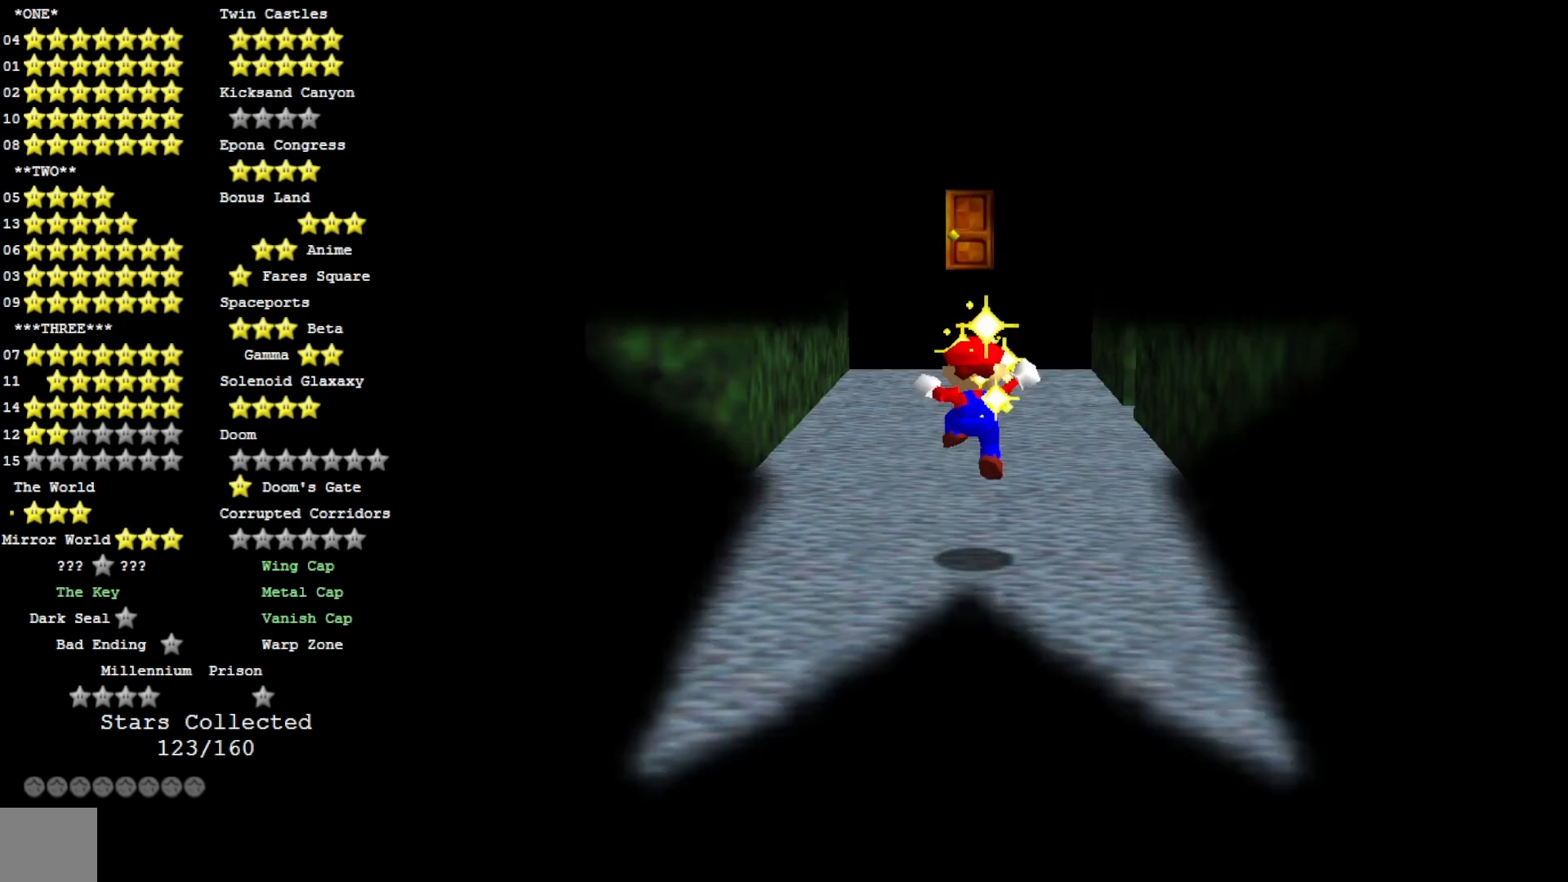
{"dt_ms": 500, "buttons": [], "left_stick": "center", "right_stick": "center", "events": []}